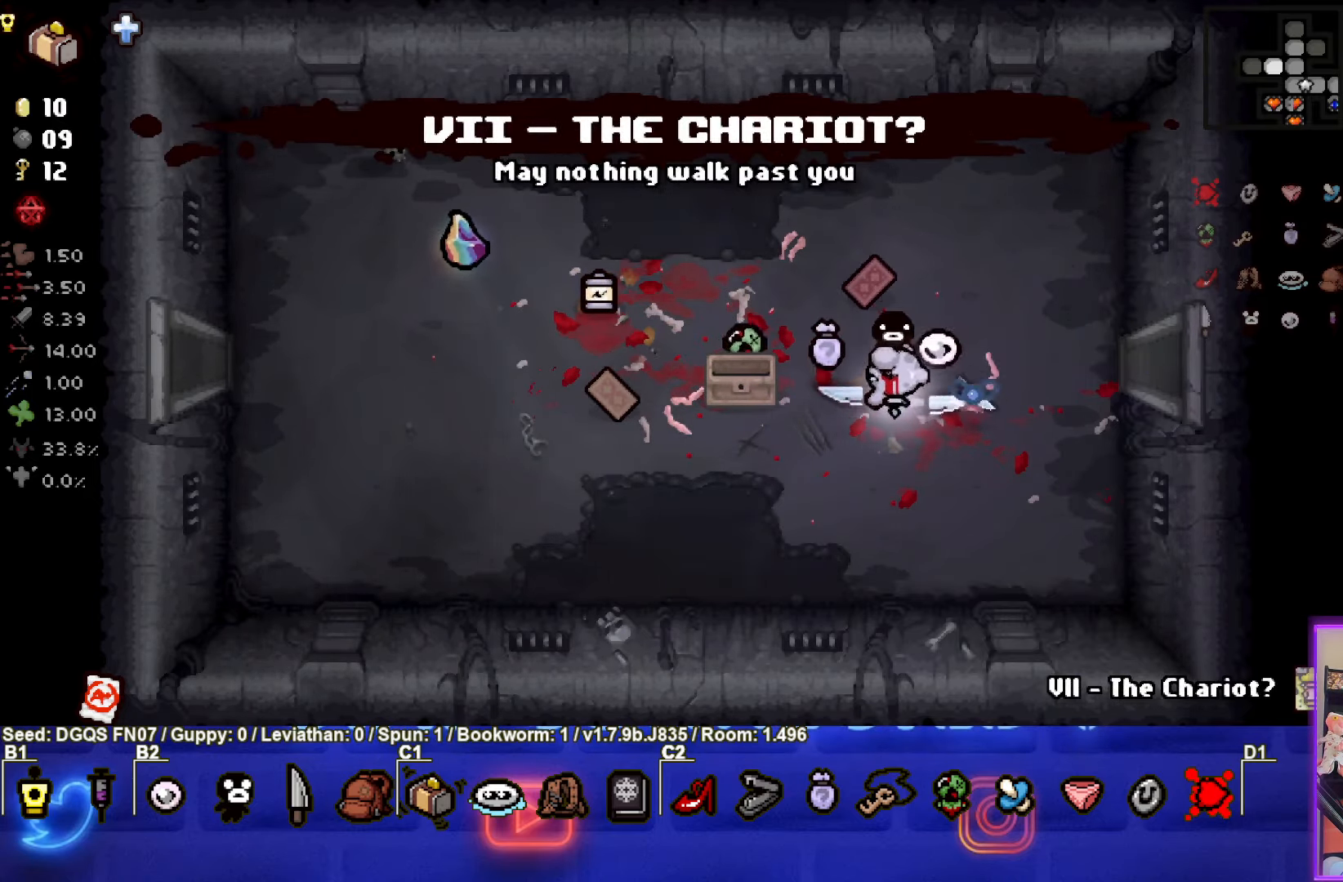
Gameplay with a controller (PlayStation layout); each line is a JSON object with the inputs held at the frame after it. "events" lists button and stick changes between this image and that frame as [ms after this image, input, new state], when the widget could be followed in between. Not read: right_stick.
{"buttons": [], "left_stick": "down", "events": [[350, "left_stick", "down"]]}
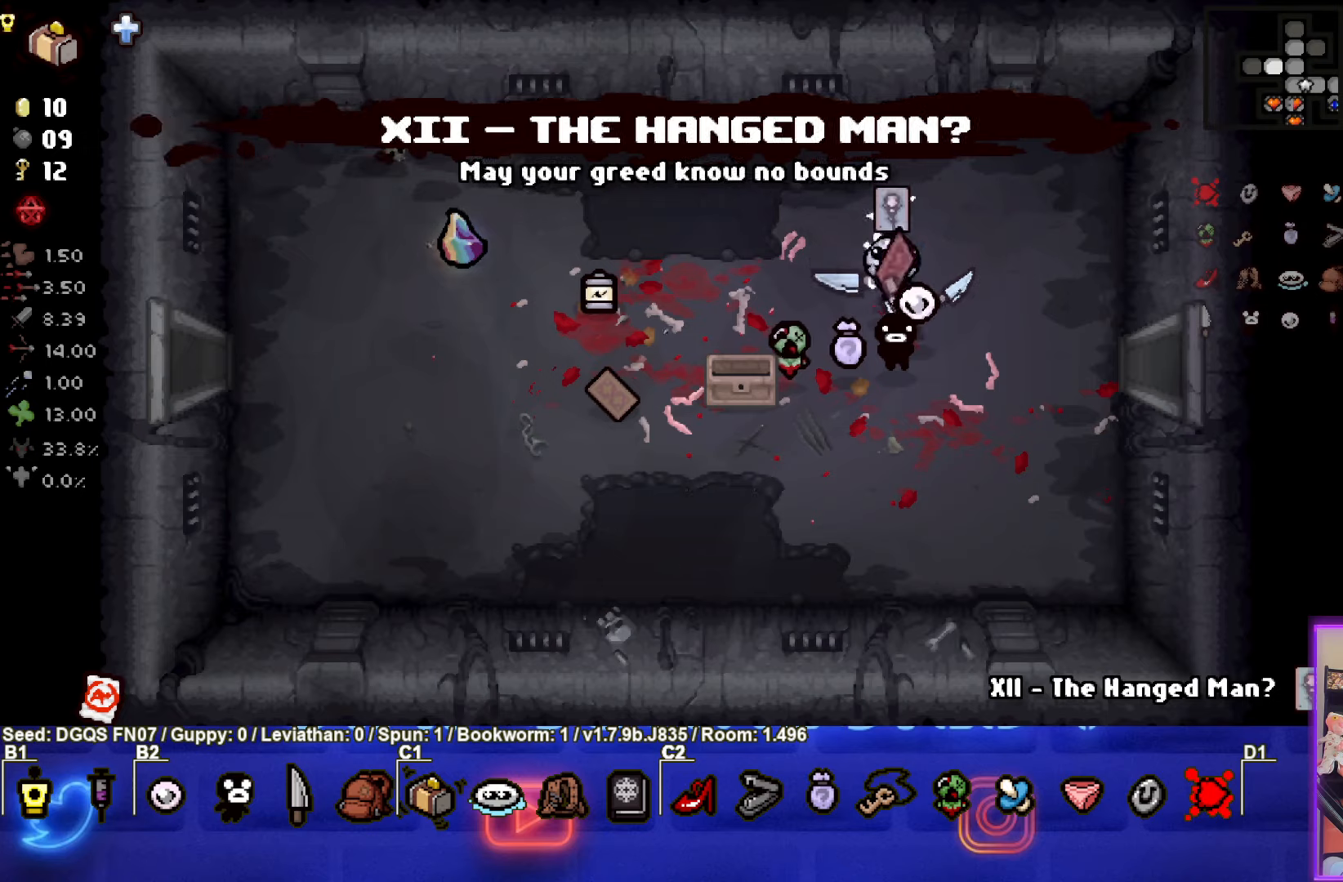
{"buttons": ["R1"], "left_stick": "down-left", "events": [[317, "left_stick", "center"], [417, "R1", "down"], [500, "left_stick", "down-left"]]}
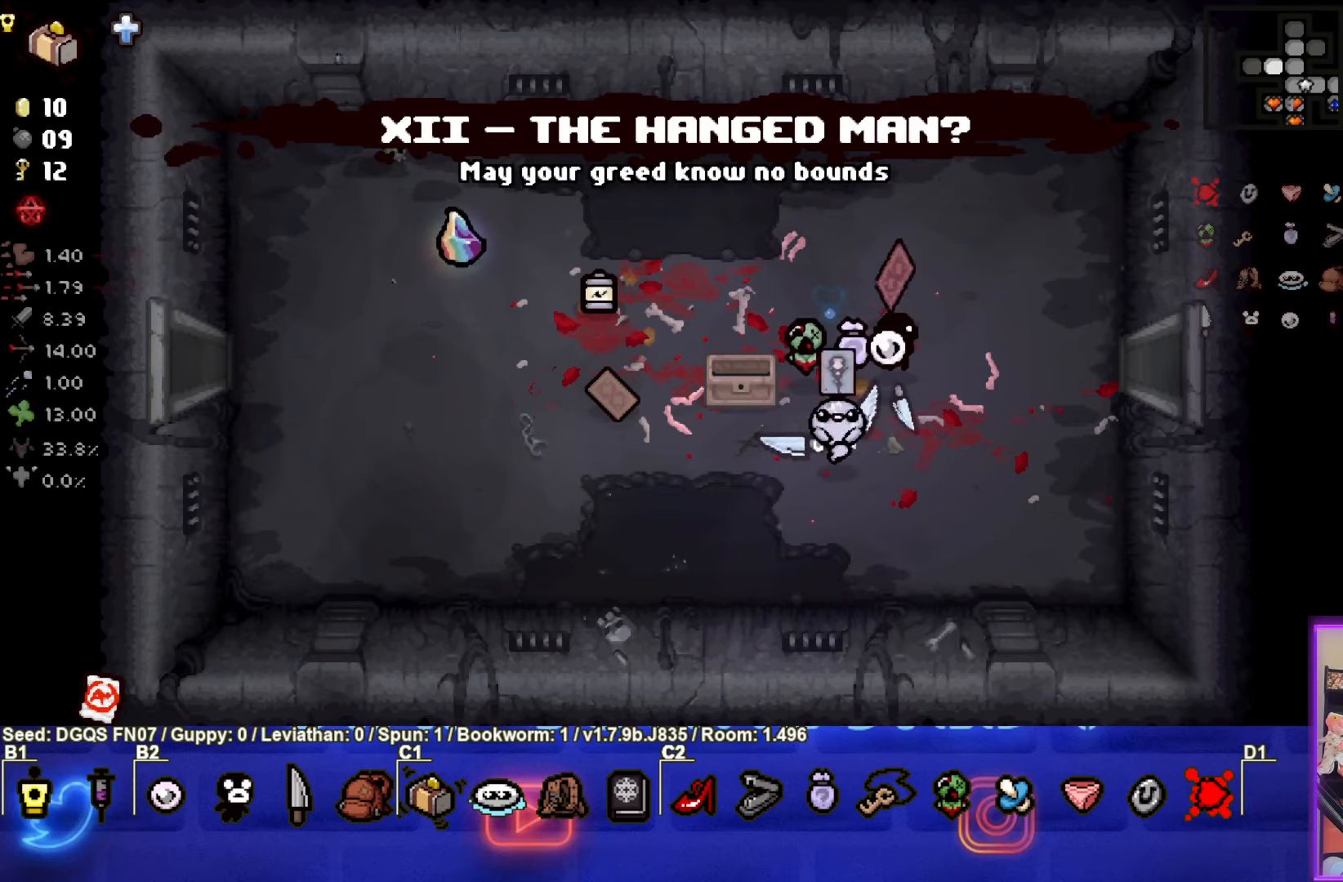
{"buttons": [], "left_stick": "up-left", "events": [[17, "R1", "up"], [184, "left_stick", "left"], [350, "left_stick", "up-left"]]}
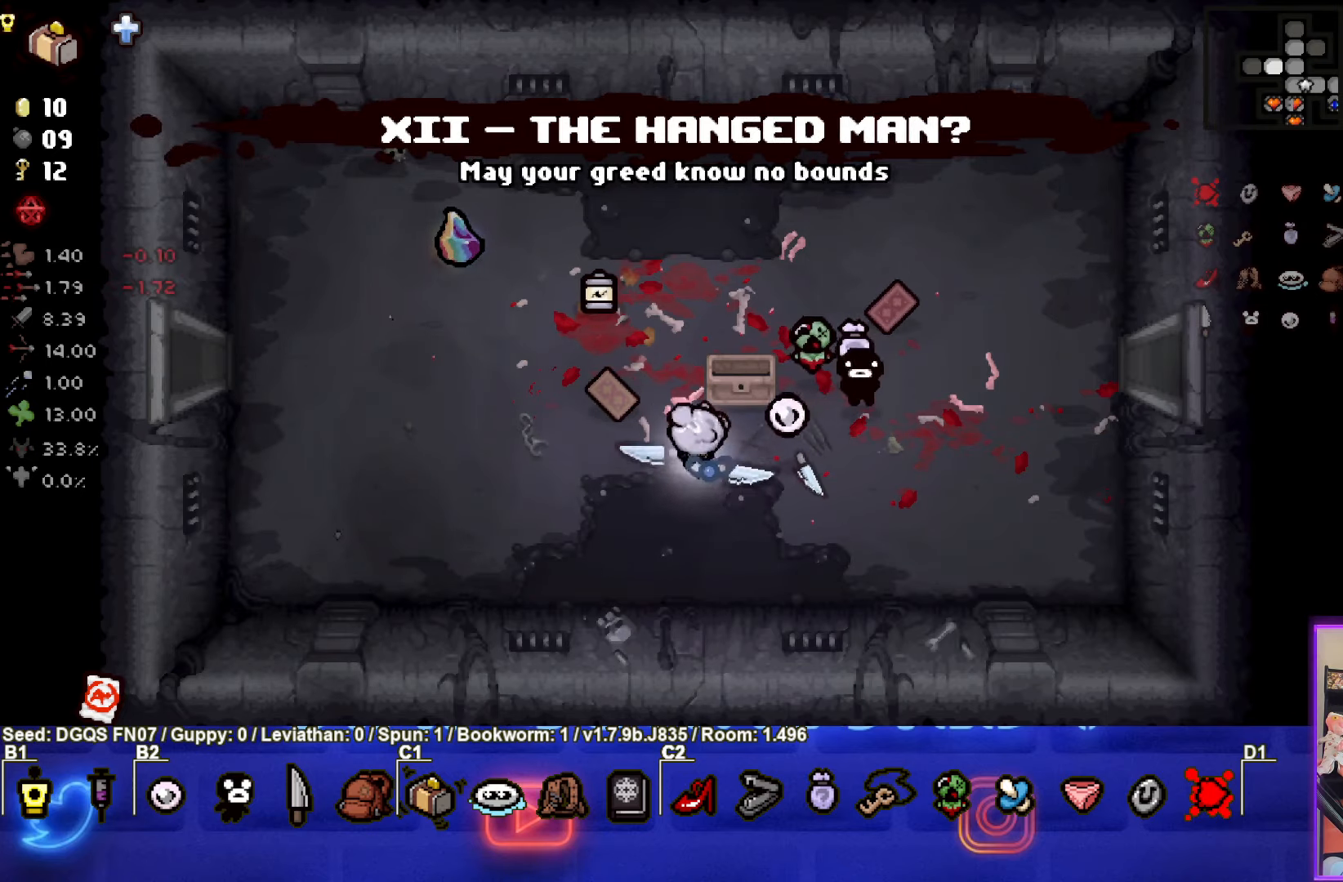
{"buttons": [], "left_stick": "center", "events": [[184, "left_stick", "down-left"], [417, "left_stick", "center"]]}
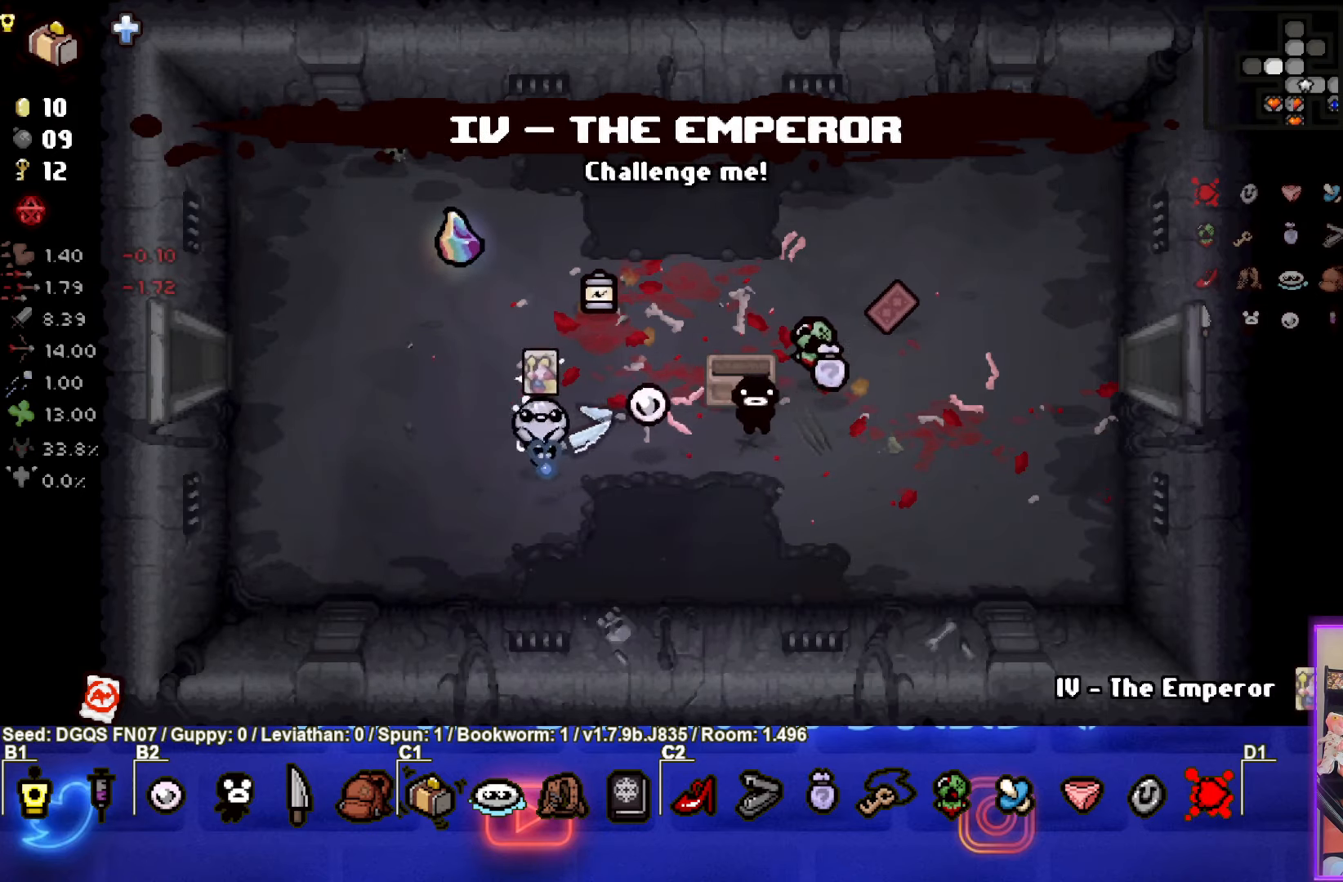
{"buttons": [], "left_stick": "center", "events": [[167, "left_stick", "up-left"], [367, "left_stick", "center"]]}
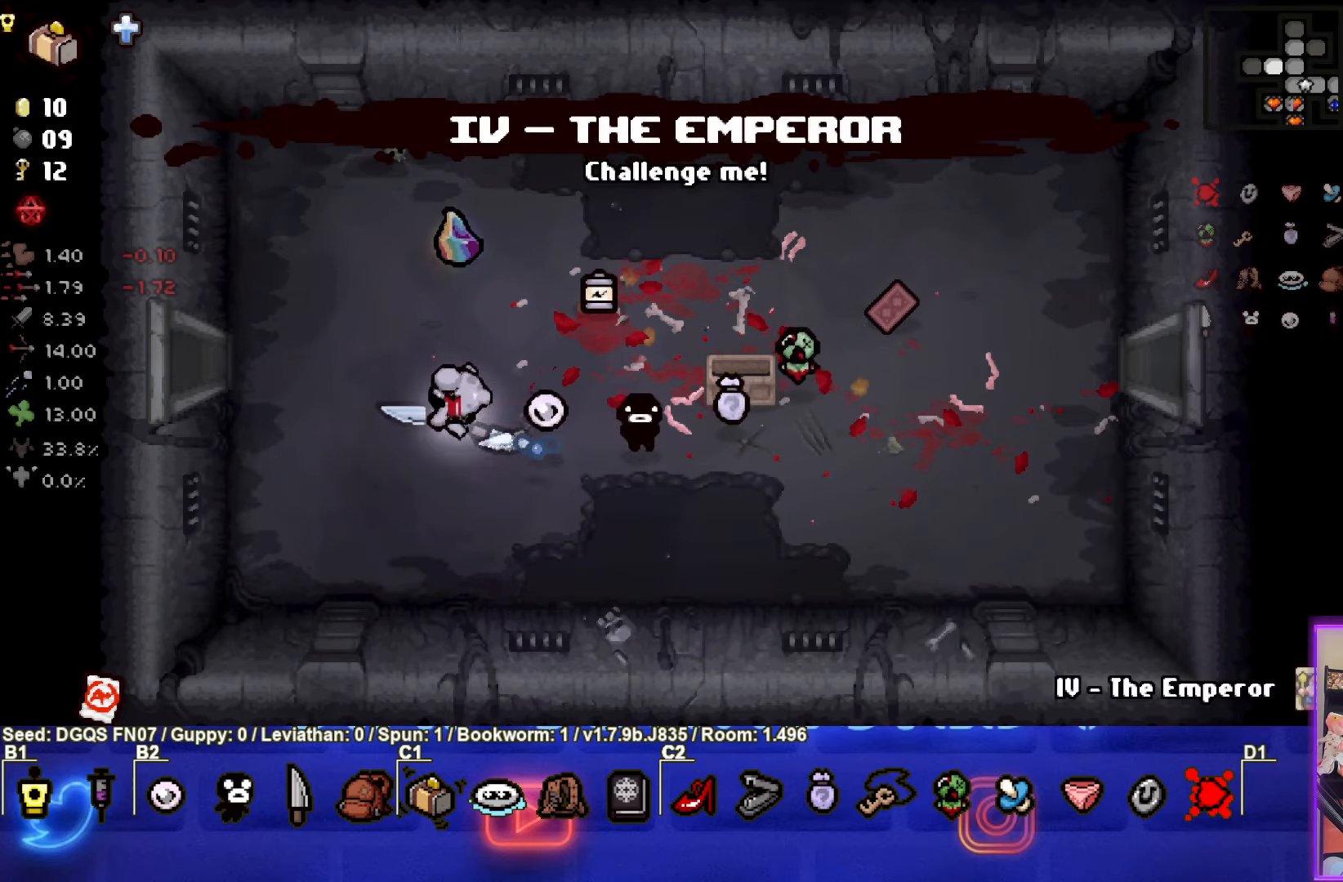
{"buttons": [], "left_stick": "up-left", "events": [[67, "left_stick", "up-left"], [250, "left_stick", "center"], [417, "left_stick", "up-left"]]}
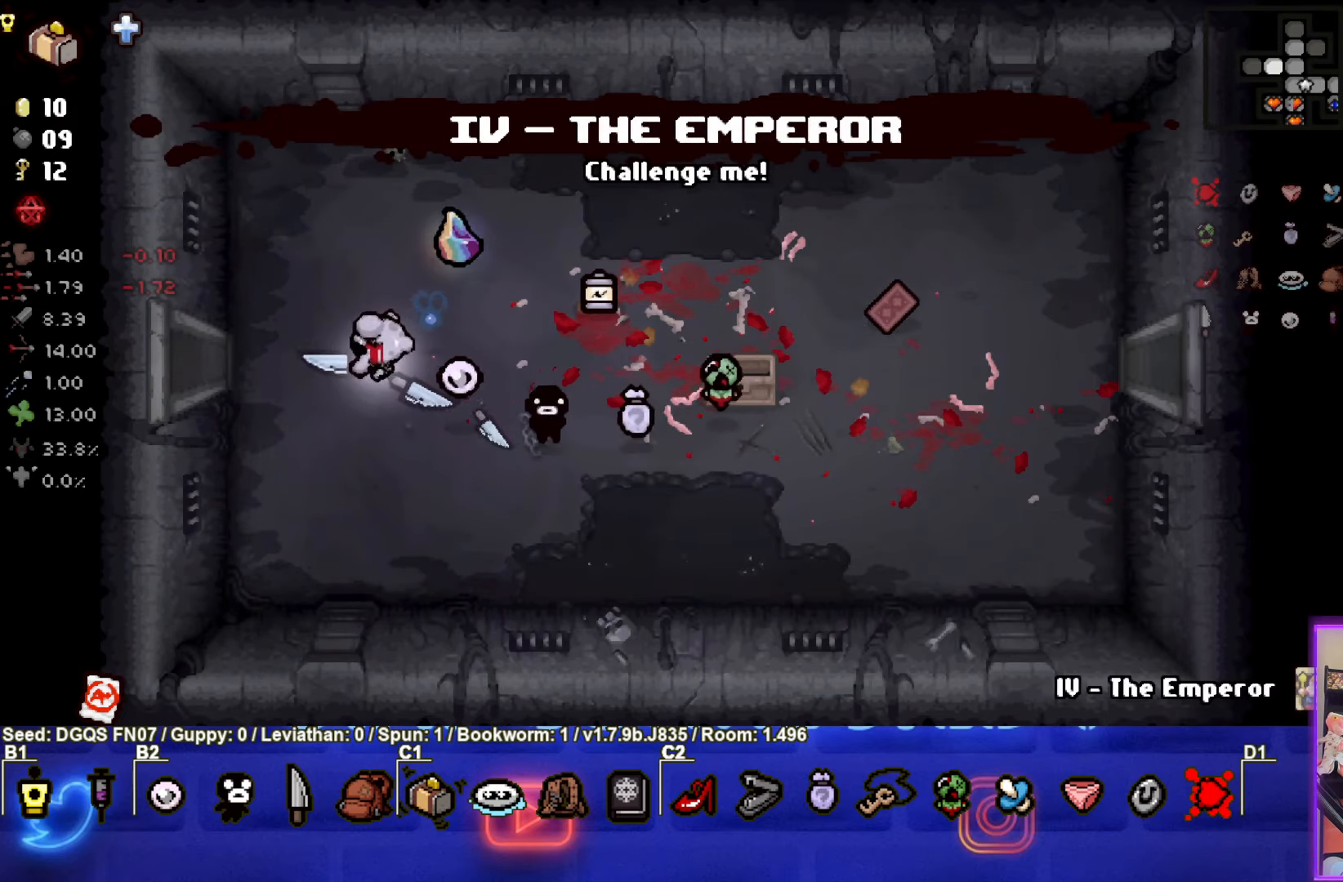
{"buttons": ["SQUARE"], "left_stick": "left", "events": [[184, "left_stick", "left"], [300, "SQUARE", "down"]]}
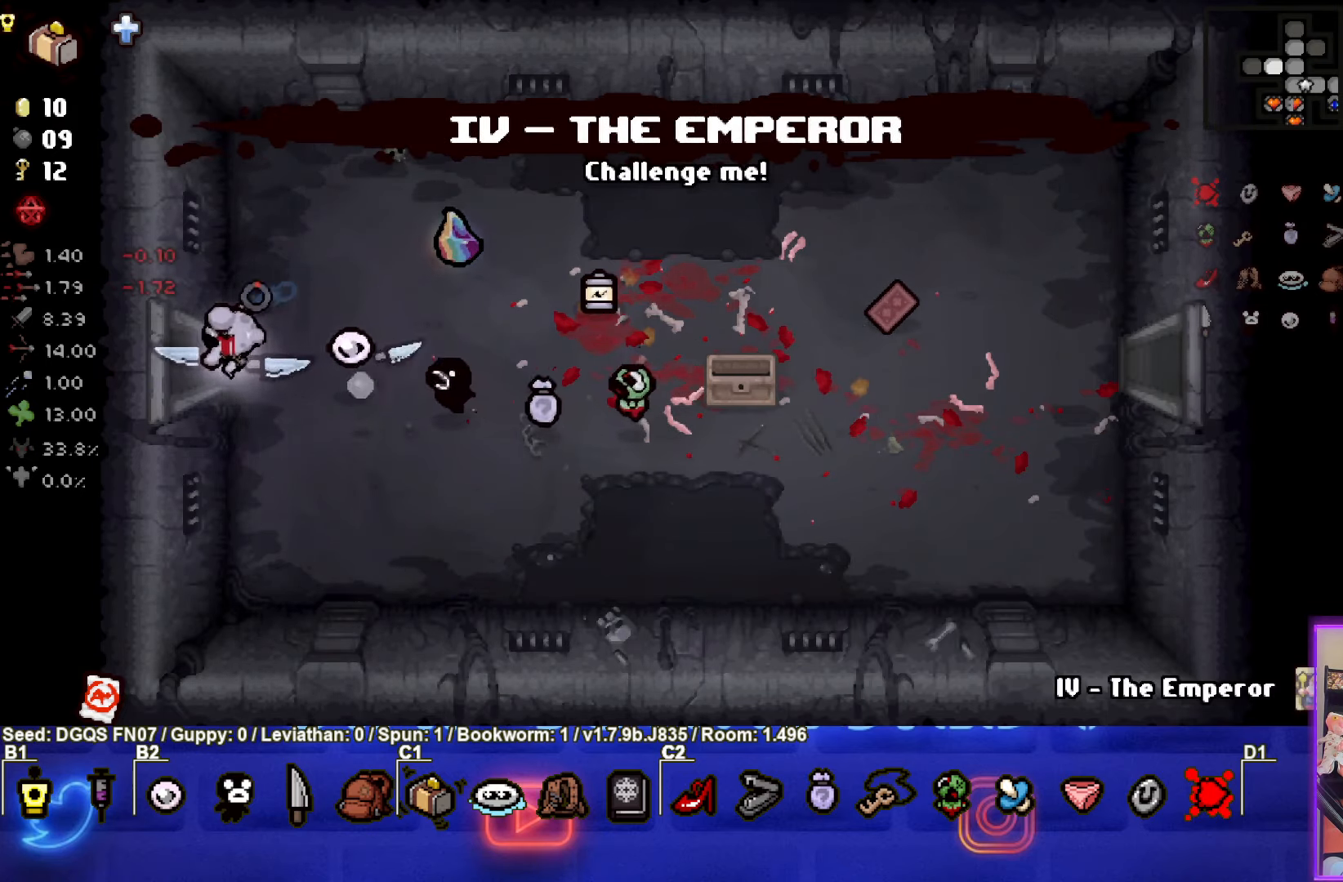
{"buttons": ["SQUARE"], "left_stick": "center", "events": [[150, "left_stick", "center"]]}
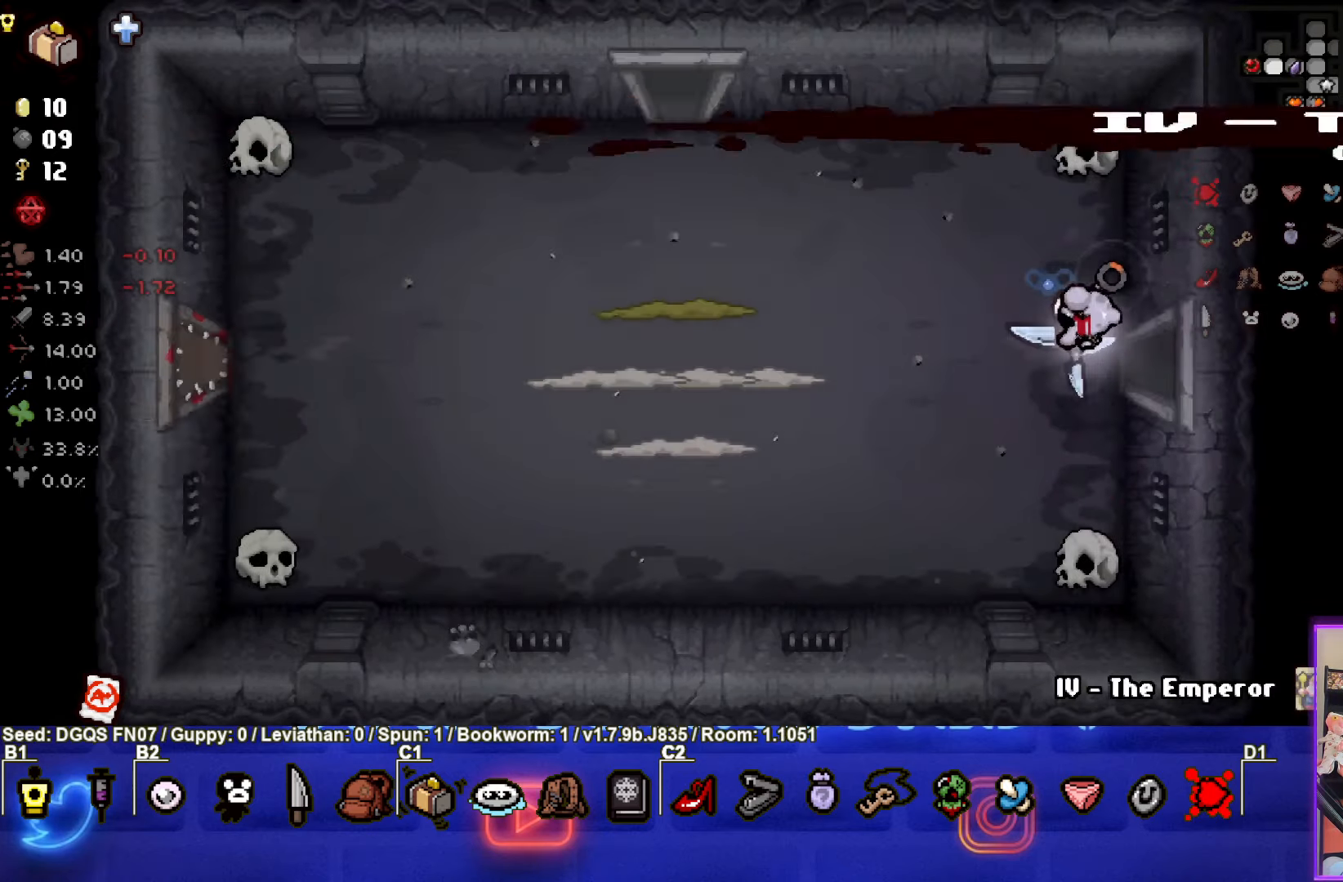
{"buttons": ["SQUARE"], "left_stick": "left", "events": [[200, "left_stick", "left"]]}
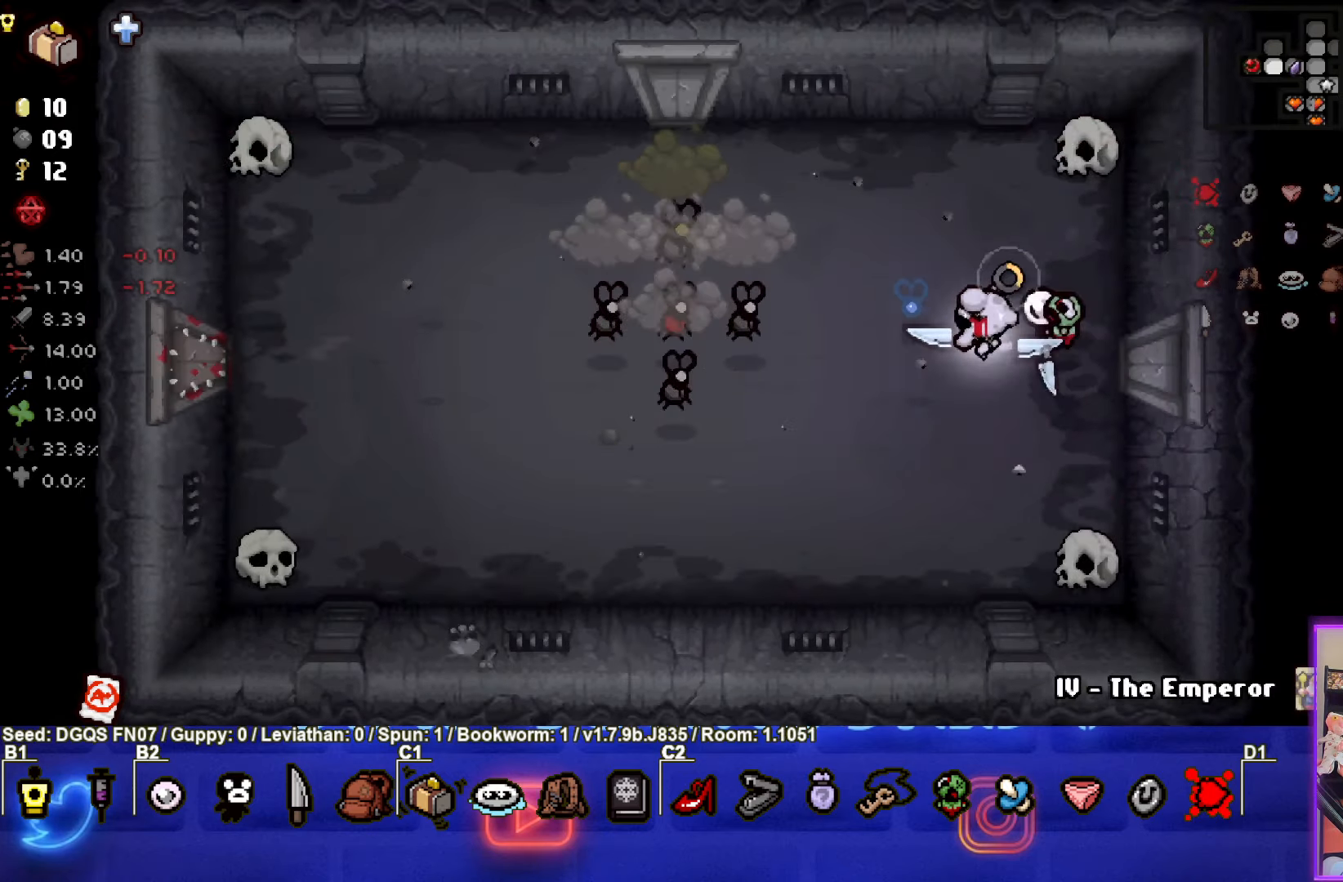
{"buttons": ["SQUARE"], "left_stick": "up-right", "events": [[17, "SQUARE", "up"], [67, "left_stick", "center"], [133, "left_stick", "right"], [233, "left_stick", "up-right"], [366, "SQUARE", "down"]]}
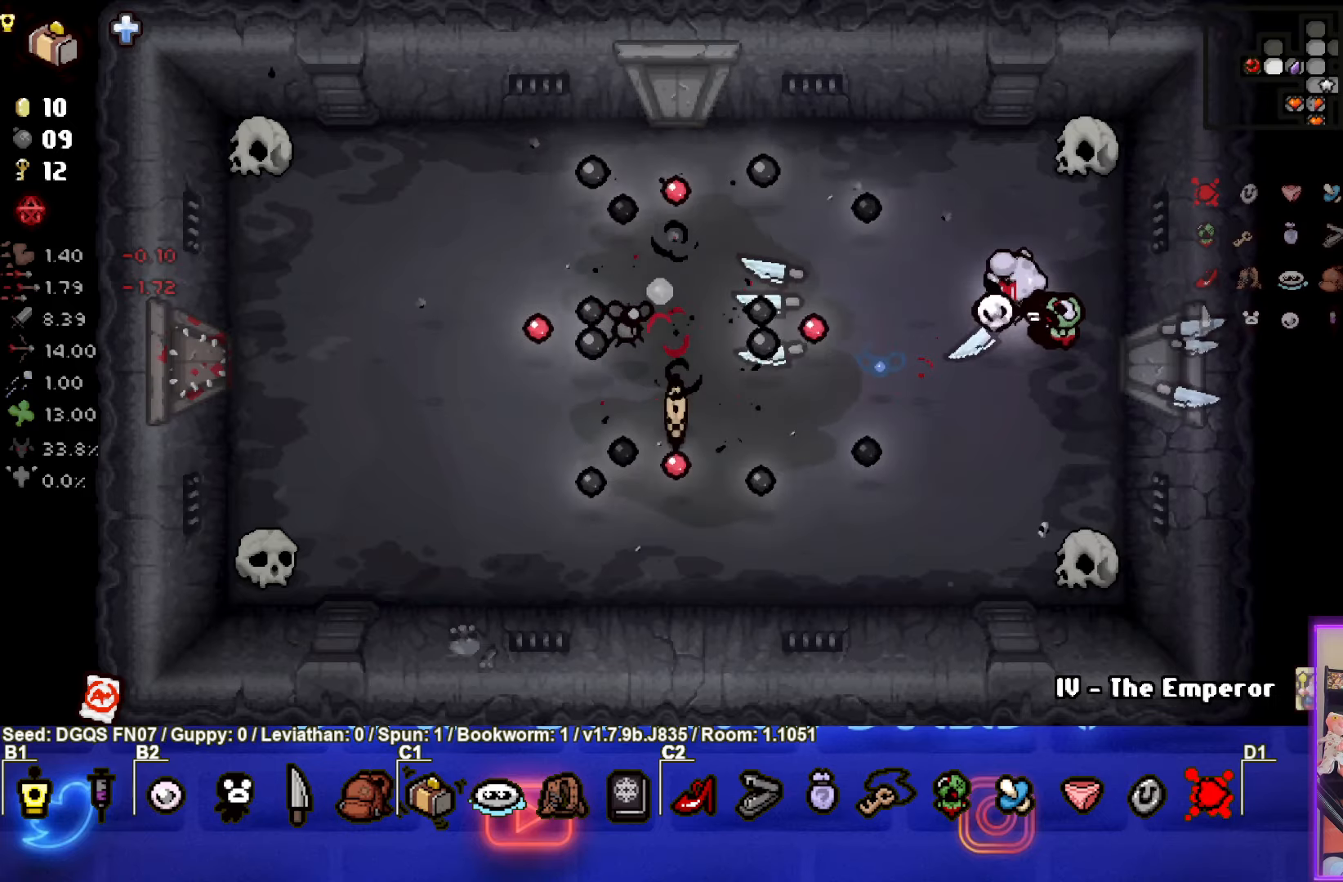
{"buttons": ["SQUARE"], "left_stick": "center", "events": [[400, "left_stick", "center"]]}
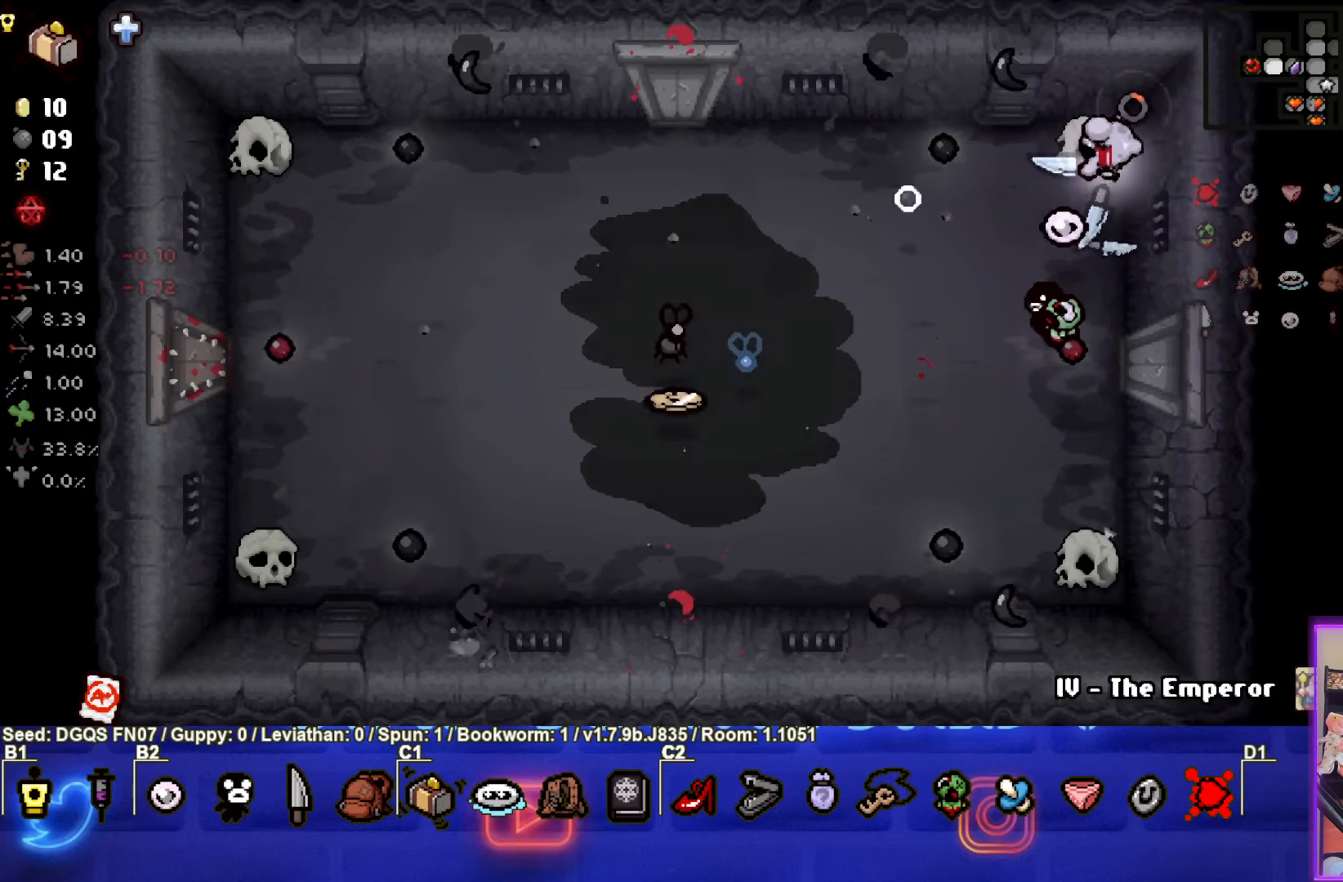
{"buttons": ["SQUARE"], "left_stick": "center", "events": [[183, "left_stick", "down"], [416, "left_stick", "center"]]}
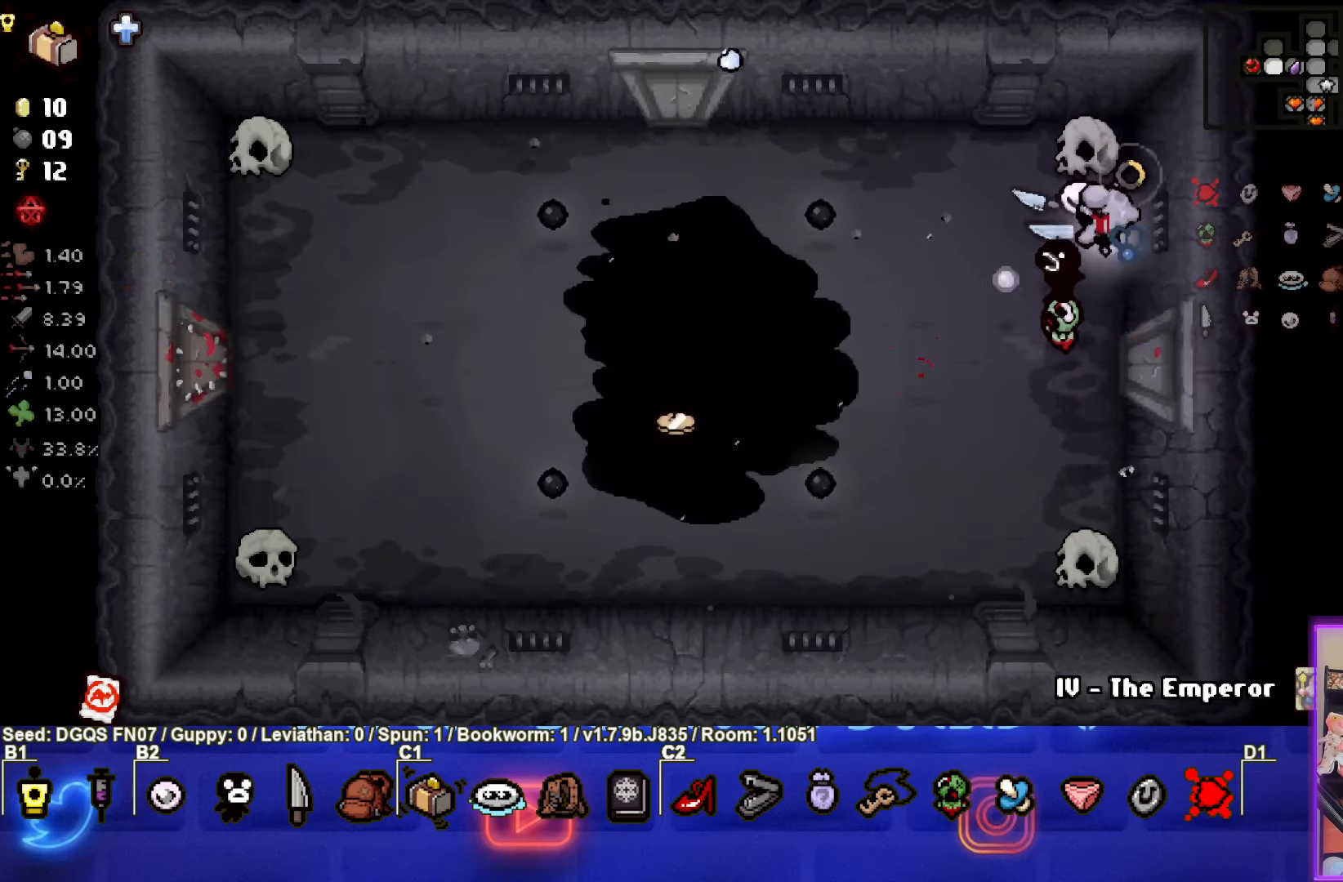
{"buttons": [], "left_stick": "down-left", "events": [[66, "left_stick", "down"], [200, "left_stick", "down-left"], [300, "SQUARE", "up"]]}
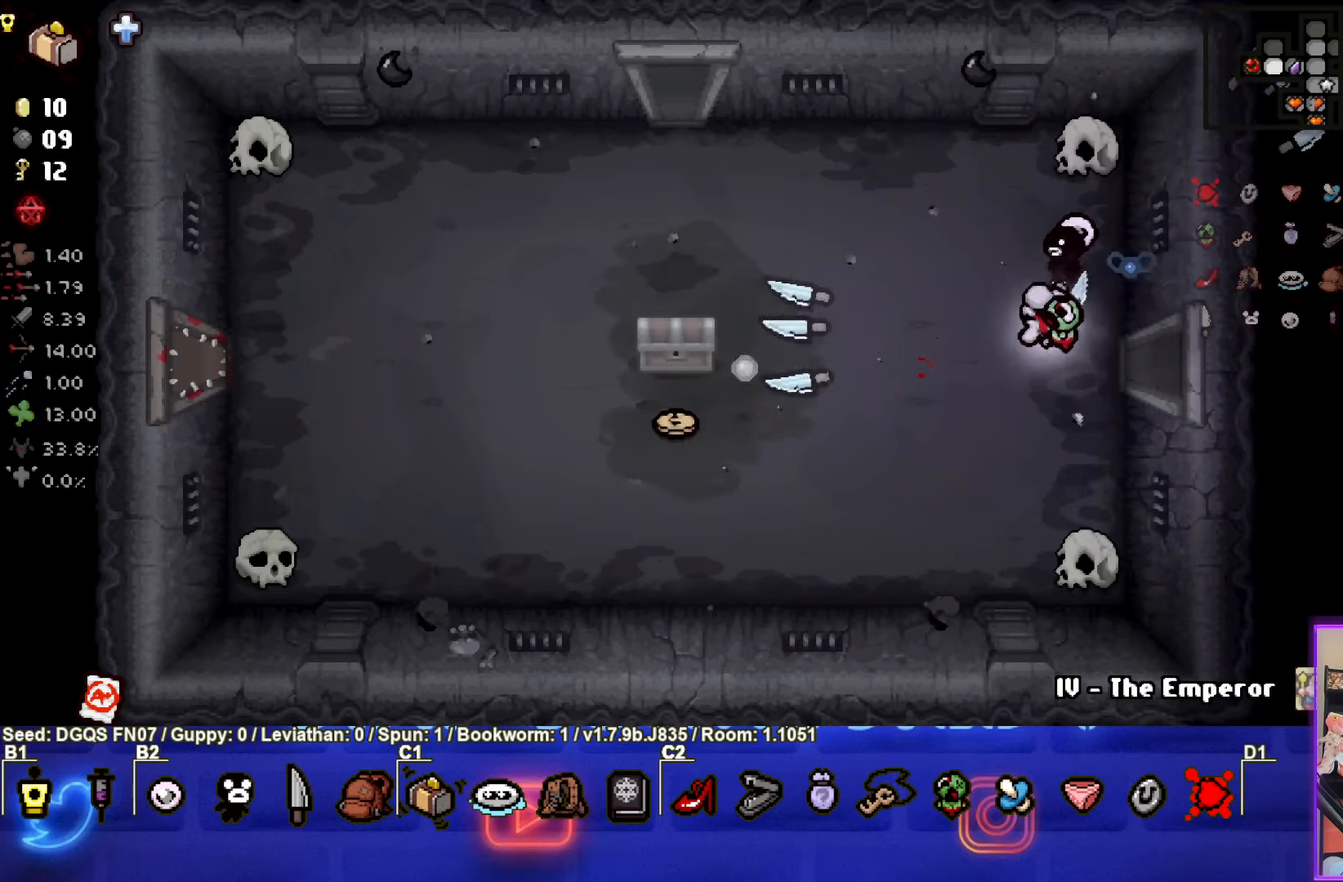
{"buttons": [], "left_stick": "left", "events": [[333, "left_stick", "center"], [450, "left_stick", "left"]]}
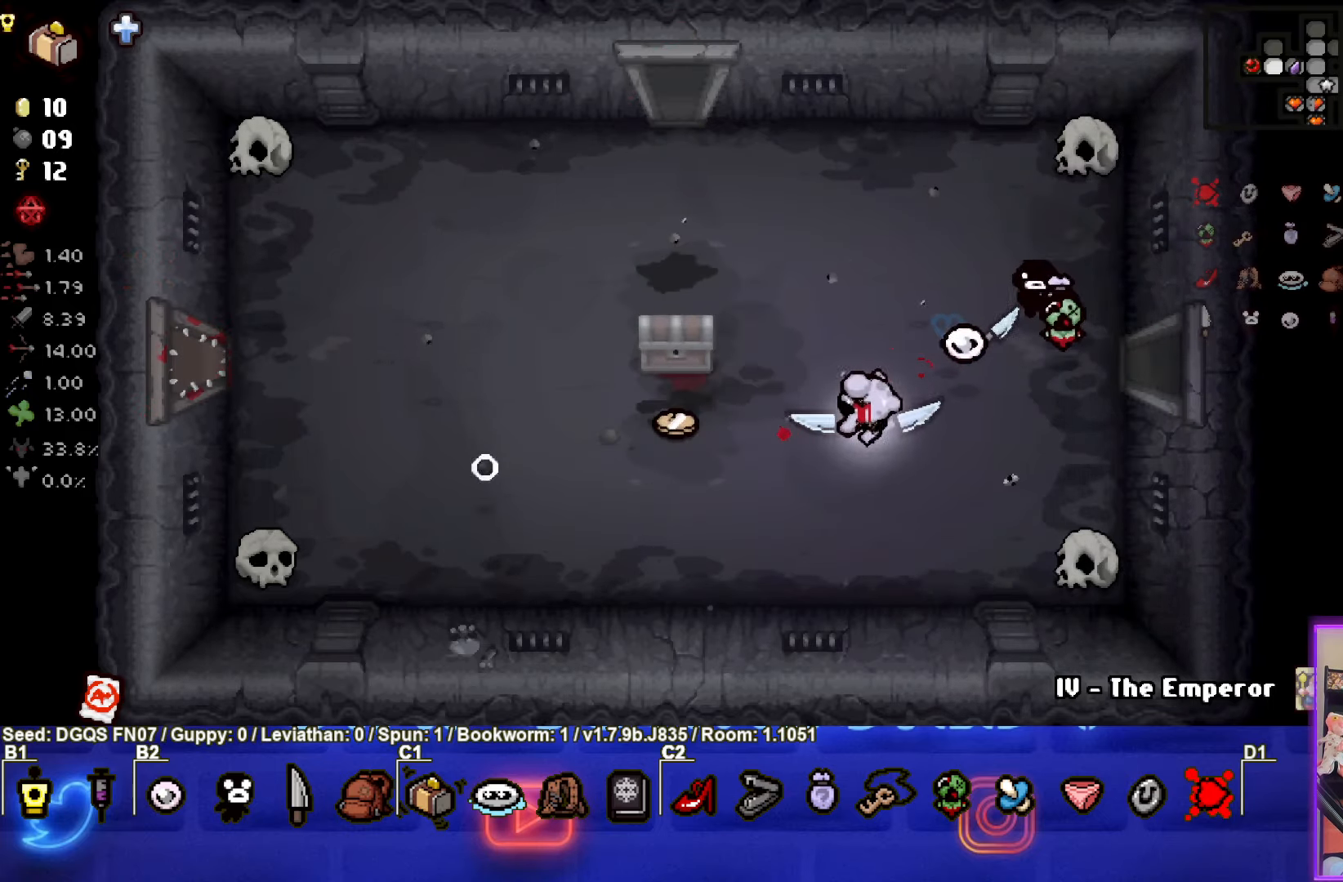
{"buttons": [], "left_stick": "up-right", "events": [[400, "left_stick", "up-right"]]}
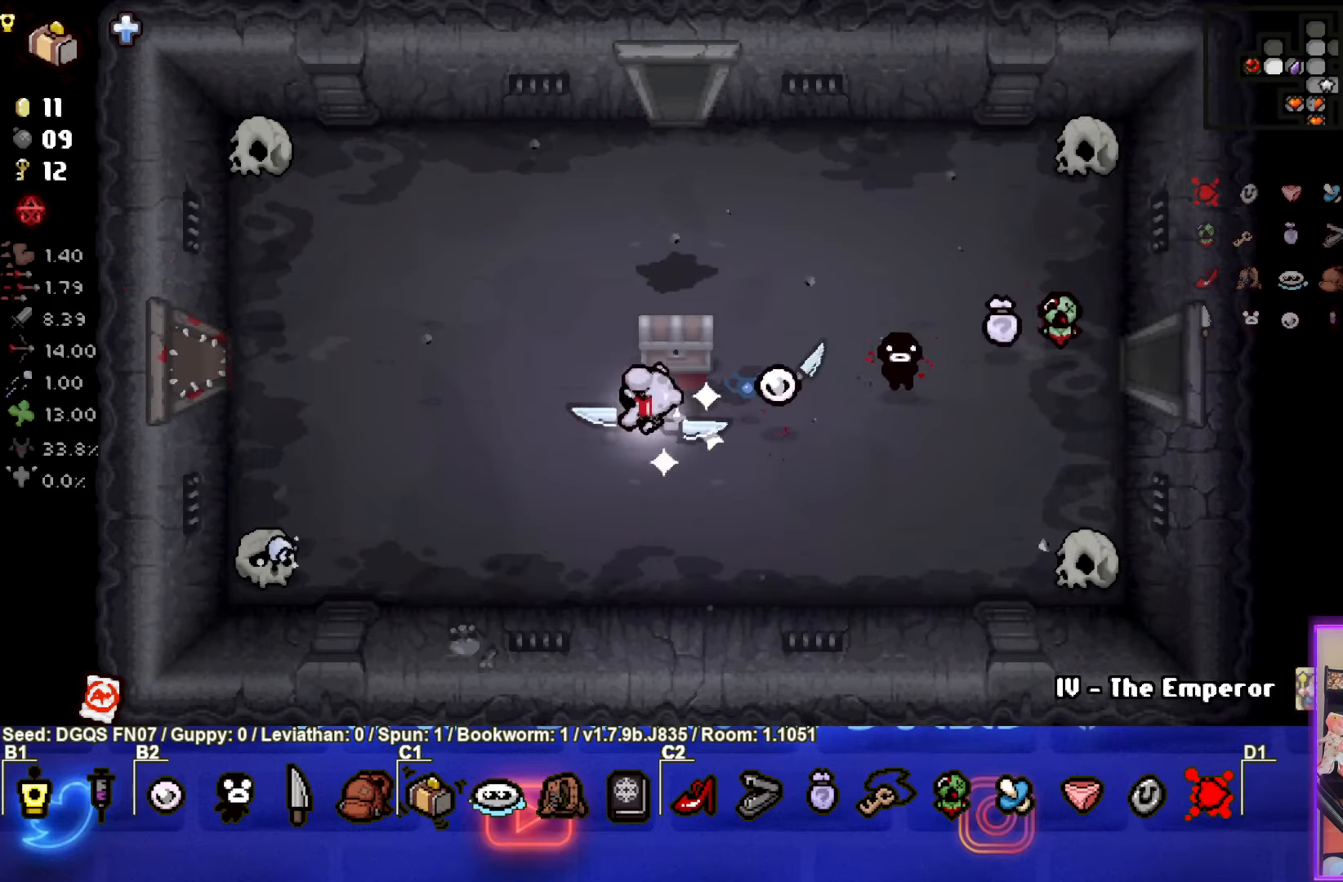
{"buttons": [], "left_stick": "down-right", "events": [[150, "left_stick", "center"], [283, "left_stick", "up"], [416, "left_stick", "right"], [466, "left_stick", "down-right"]]}
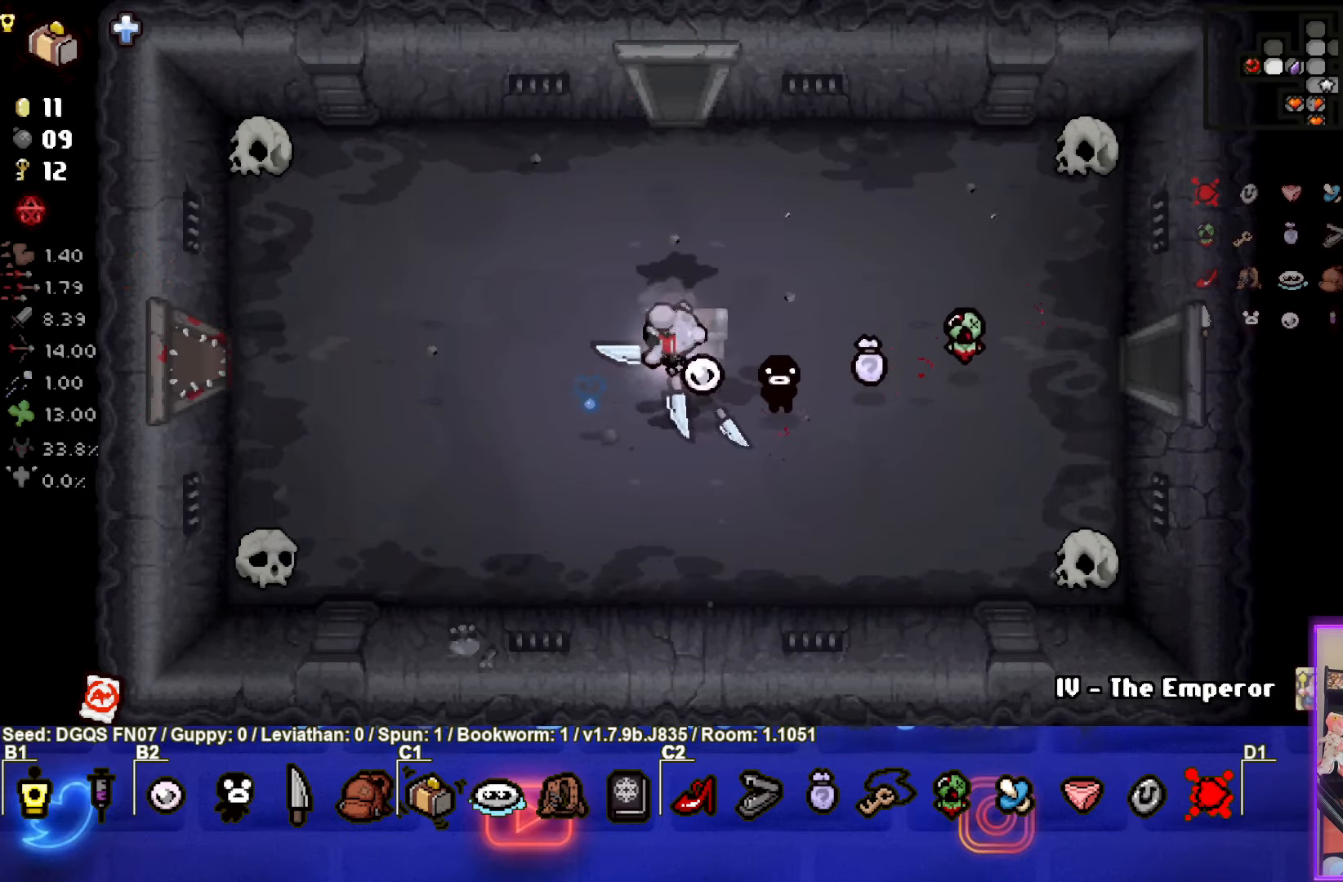
{"buttons": [], "left_stick": "center", "events": [[16, "left_stick", "down"], [300, "left_stick", "left"], [350, "left_stick", "center"]]}
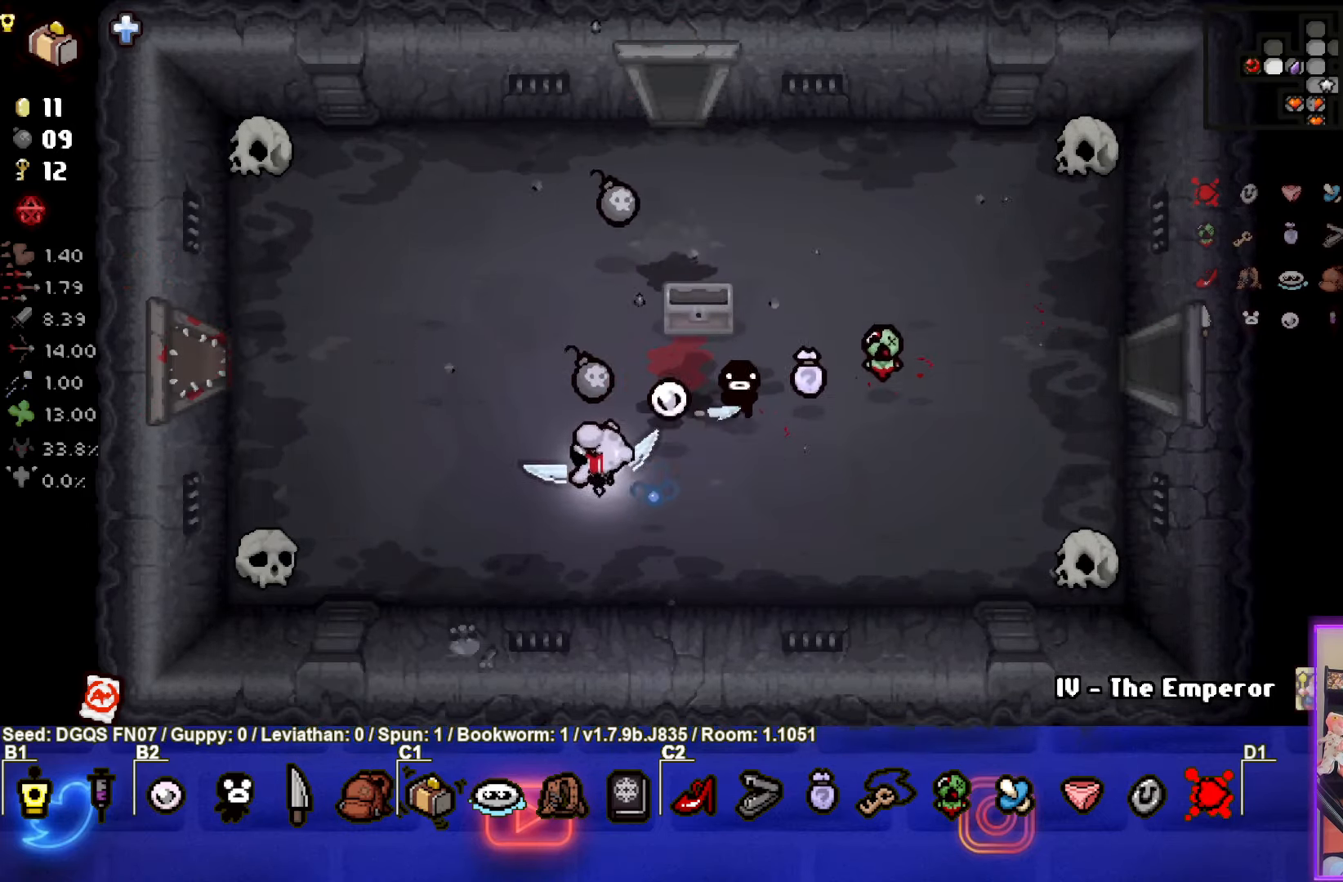
{"buttons": [], "left_stick": "up", "events": [[83, "left_stick", "up"], [133, "left_stick", "center"], [250, "left_stick", "up"]]}
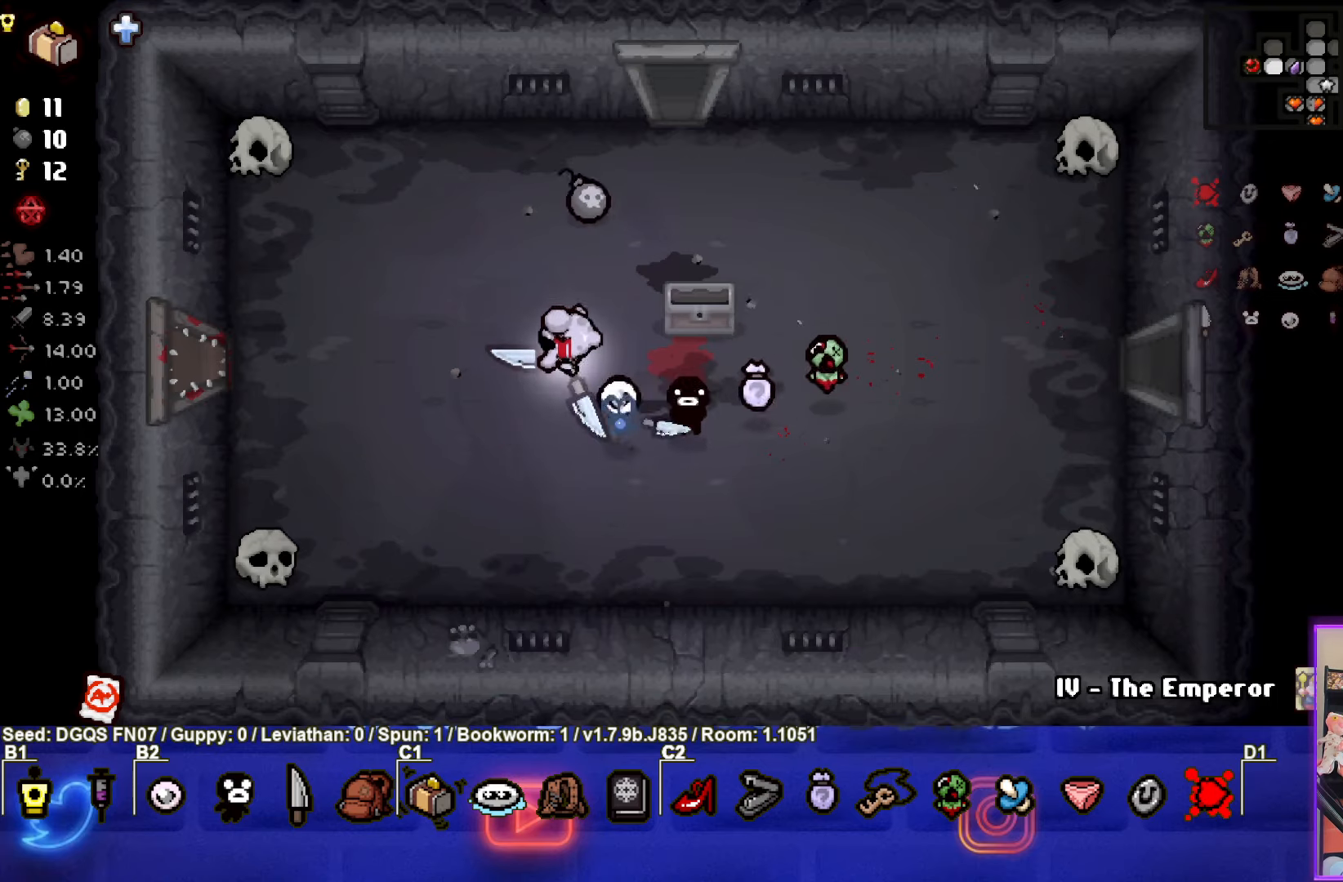
{"buttons": [], "left_stick": "center", "events": [[50, "R2", "down"], [200, "R2", "up"], [483, "left_stick", "center"]]}
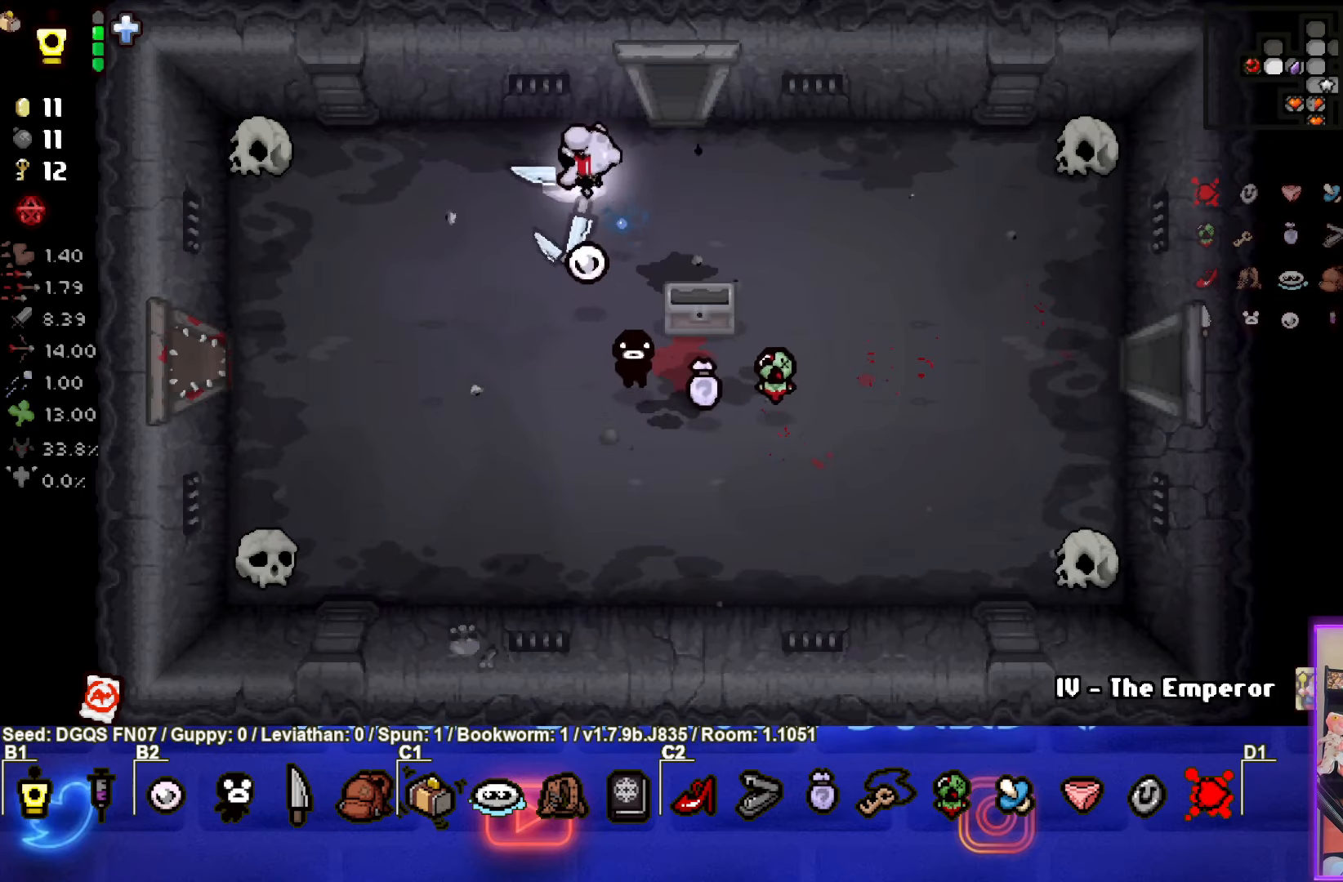
{"buttons": [], "left_stick": "center", "events": [[67, "left_stick", "down"], [250, "left_stick", "center"], [300, "R2", "down"], [450, "R2", "up"]]}
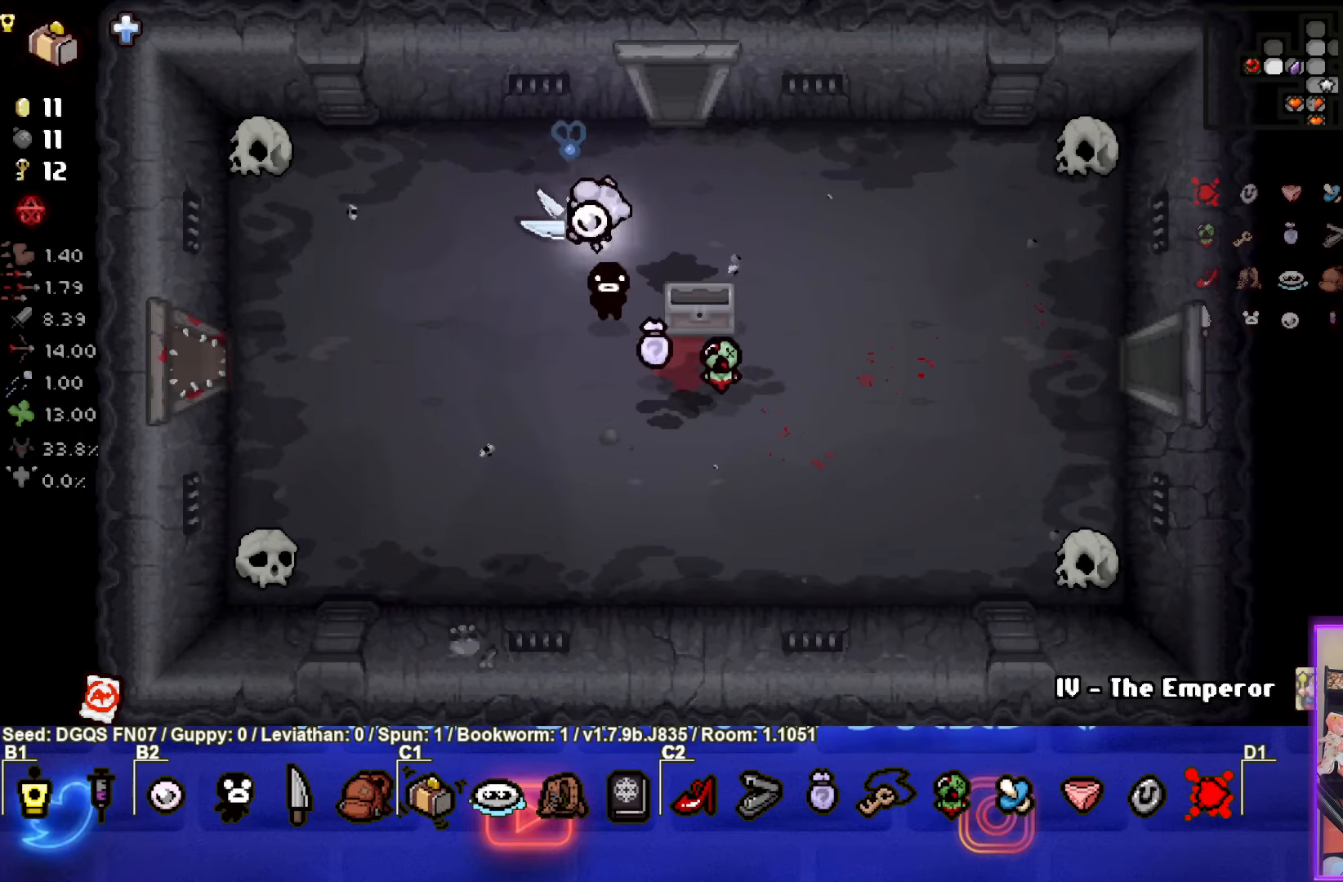
{"buttons": [], "left_stick": "center", "events": []}
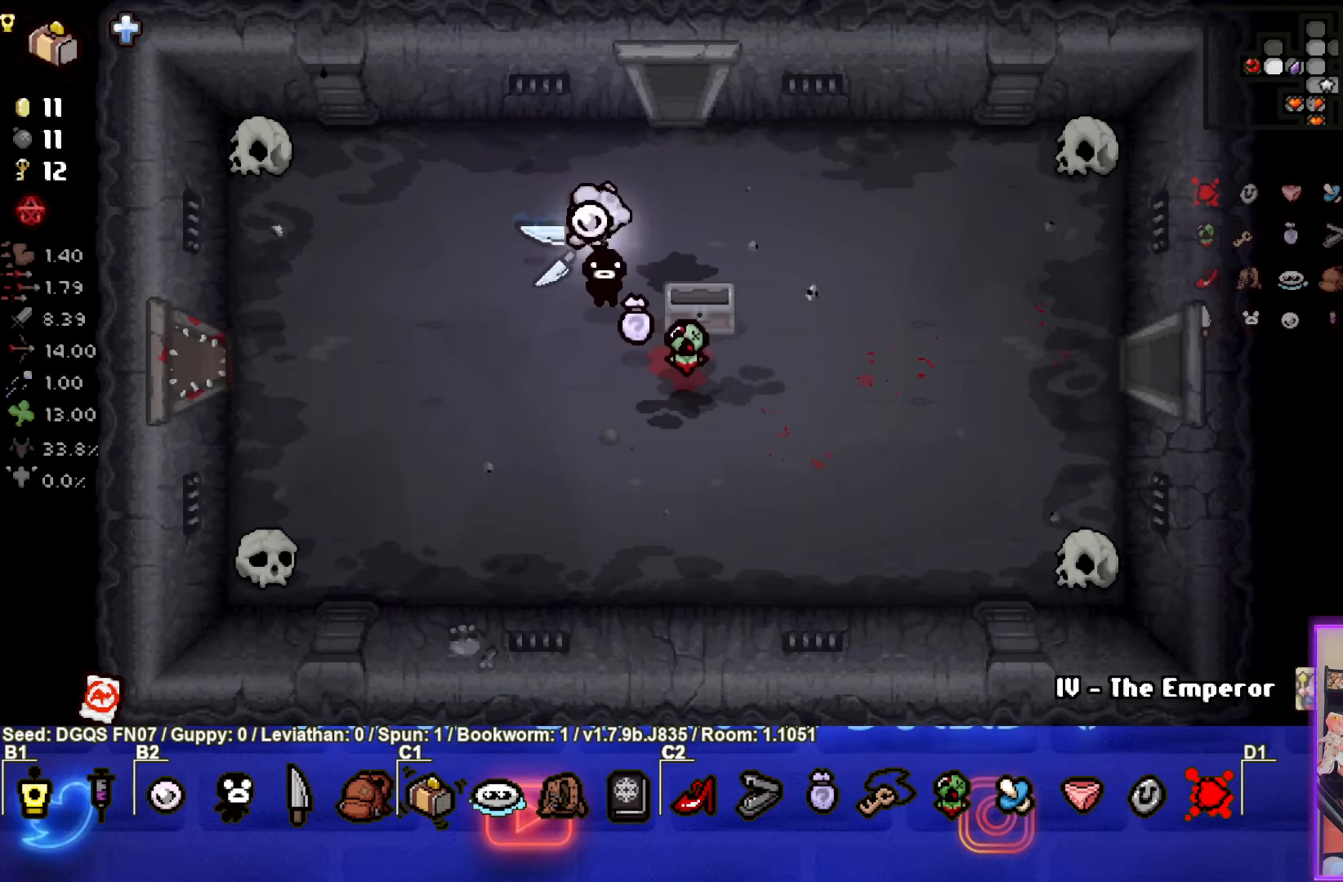
{"buttons": [], "left_stick": "center", "events": []}
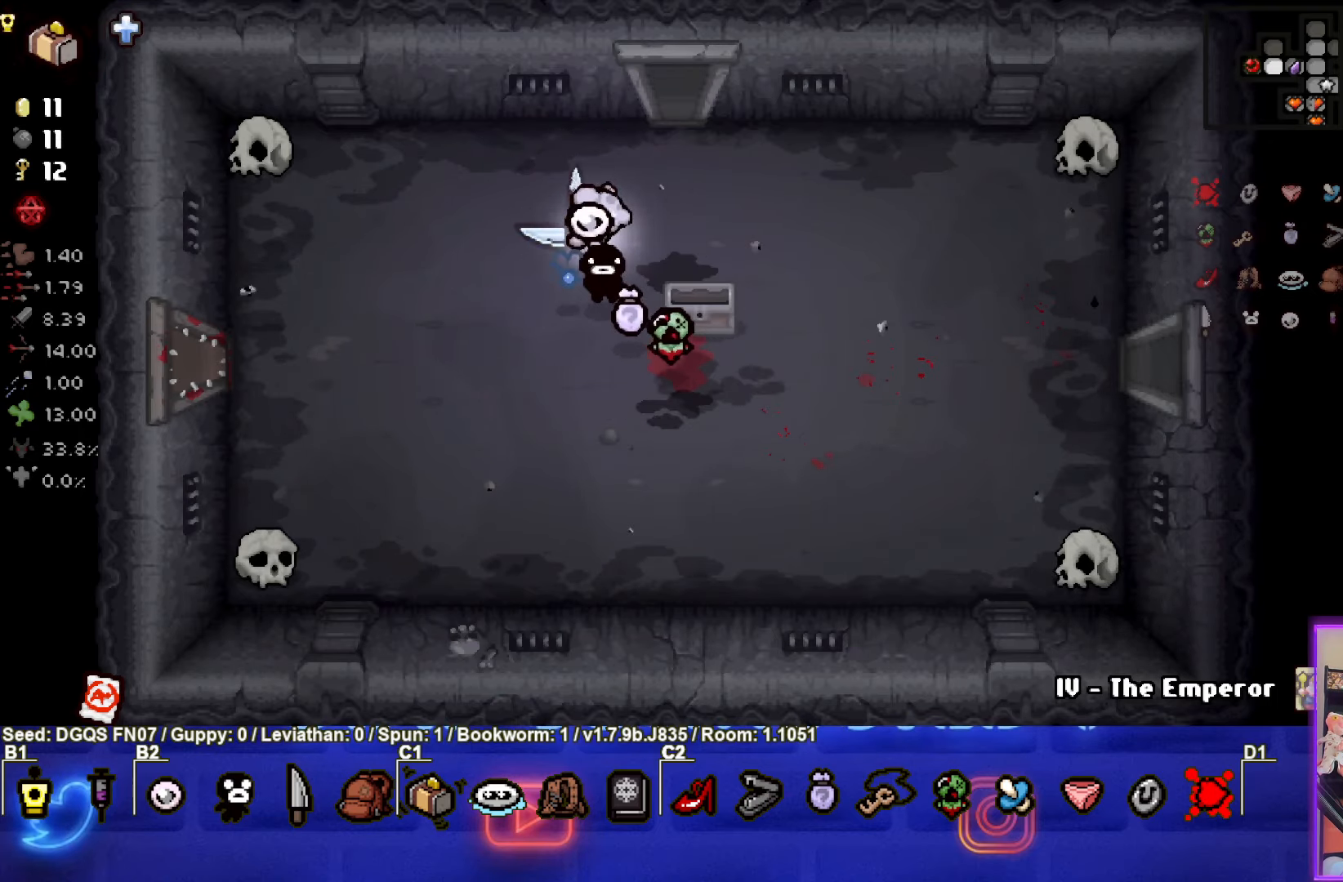
{"buttons": [], "left_stick": "up", "events": [[167, "left_stick", "up-right"], [400, "left_stick", "up"]]}
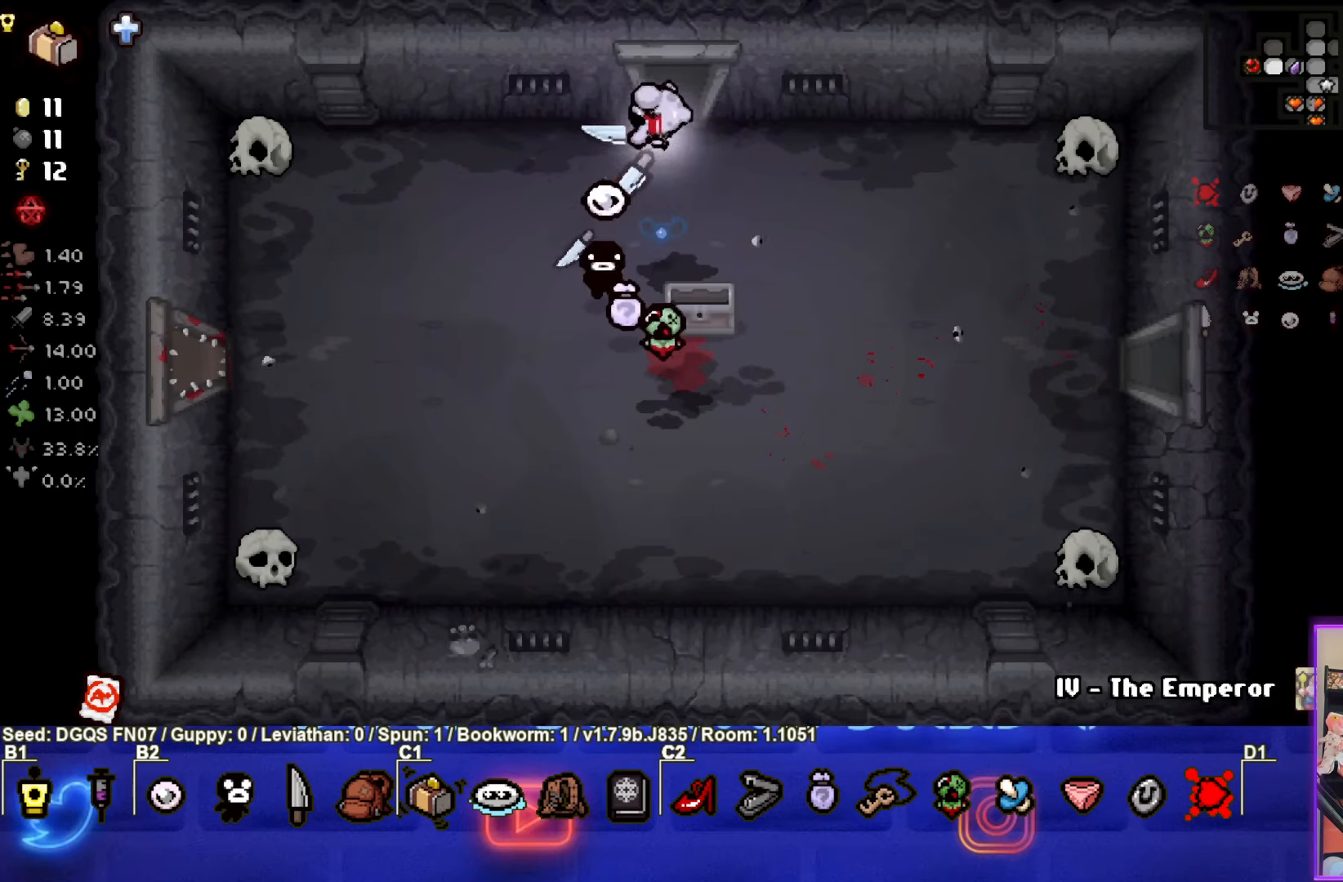
{"buttons": [], "left_stick": "center", "events": [[233, "left_stick", "center"]]}
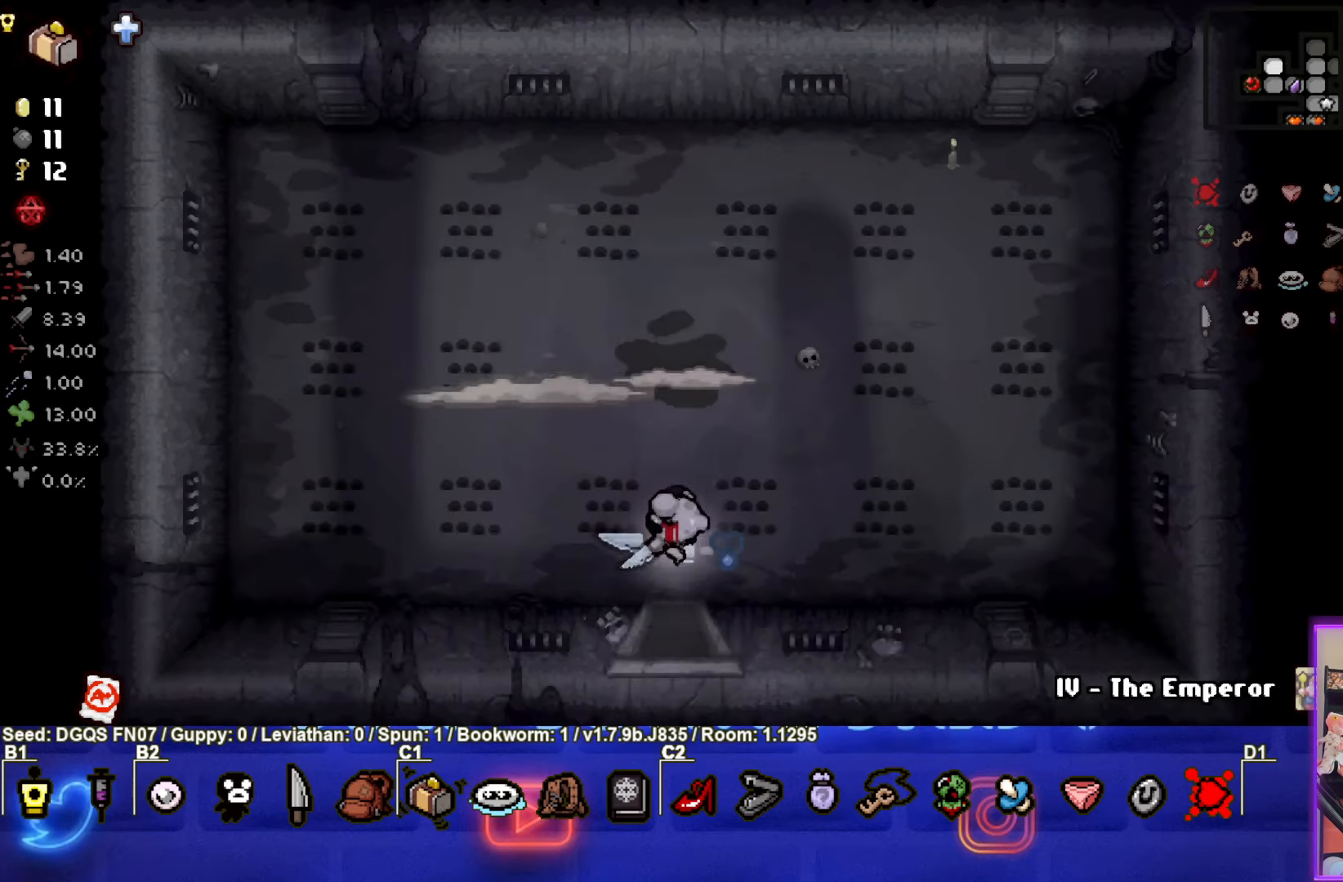
{"buttons": ["TRIANGLE"], "left_stick": "up-left", "events": [[317, "left_stick", "left"], [367, "TRIANGLE", "down"], [483, "left_stick", "up-left"]]}
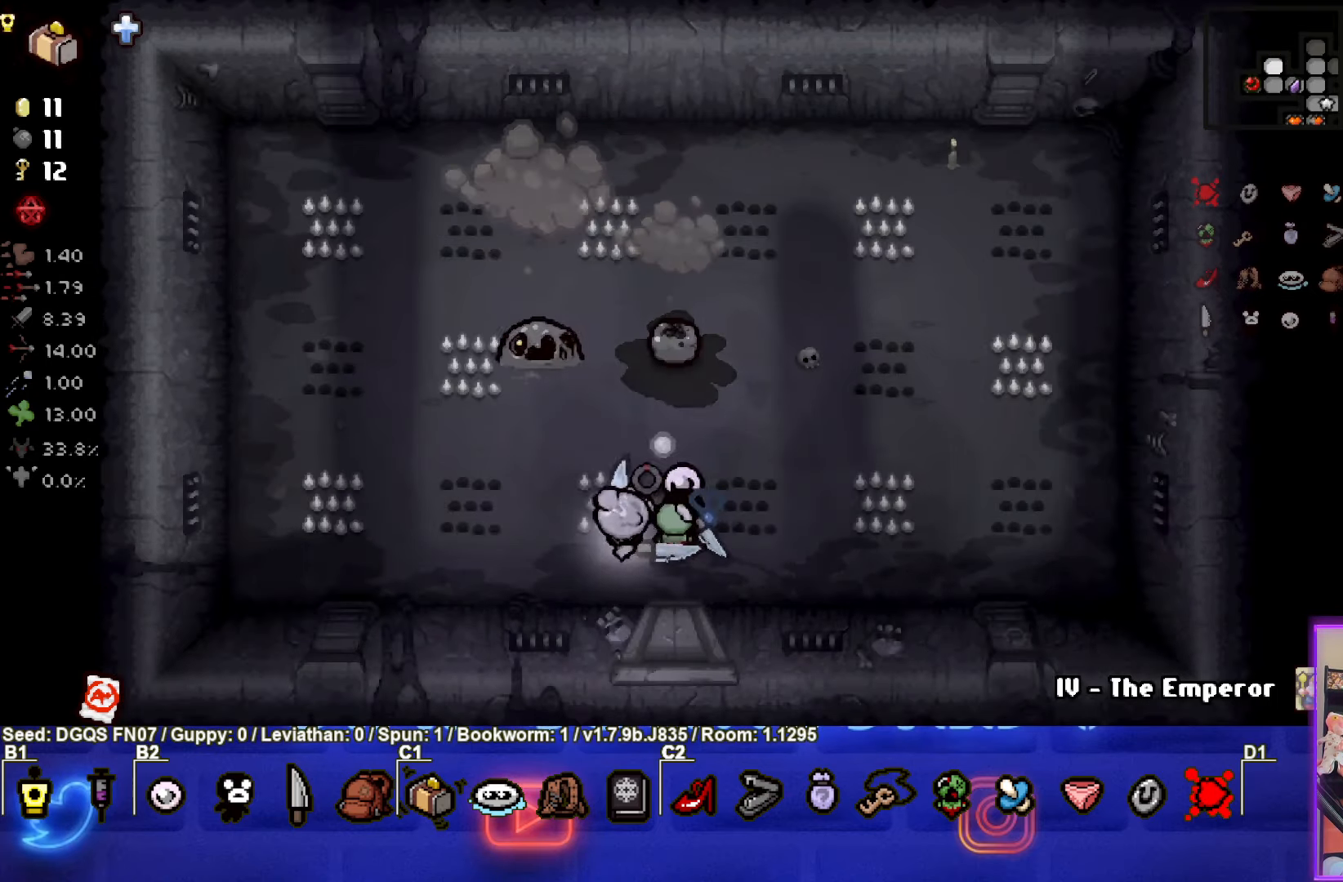
{"buttons": ["TRIANGLE"], "left_stick": "down-right", "events": [[233, "TRIANGLE", "up"], [267, "left_stick", "right"], [333, "left_stick", "down-right"], [500, "TRIANGLE", "down"]]}
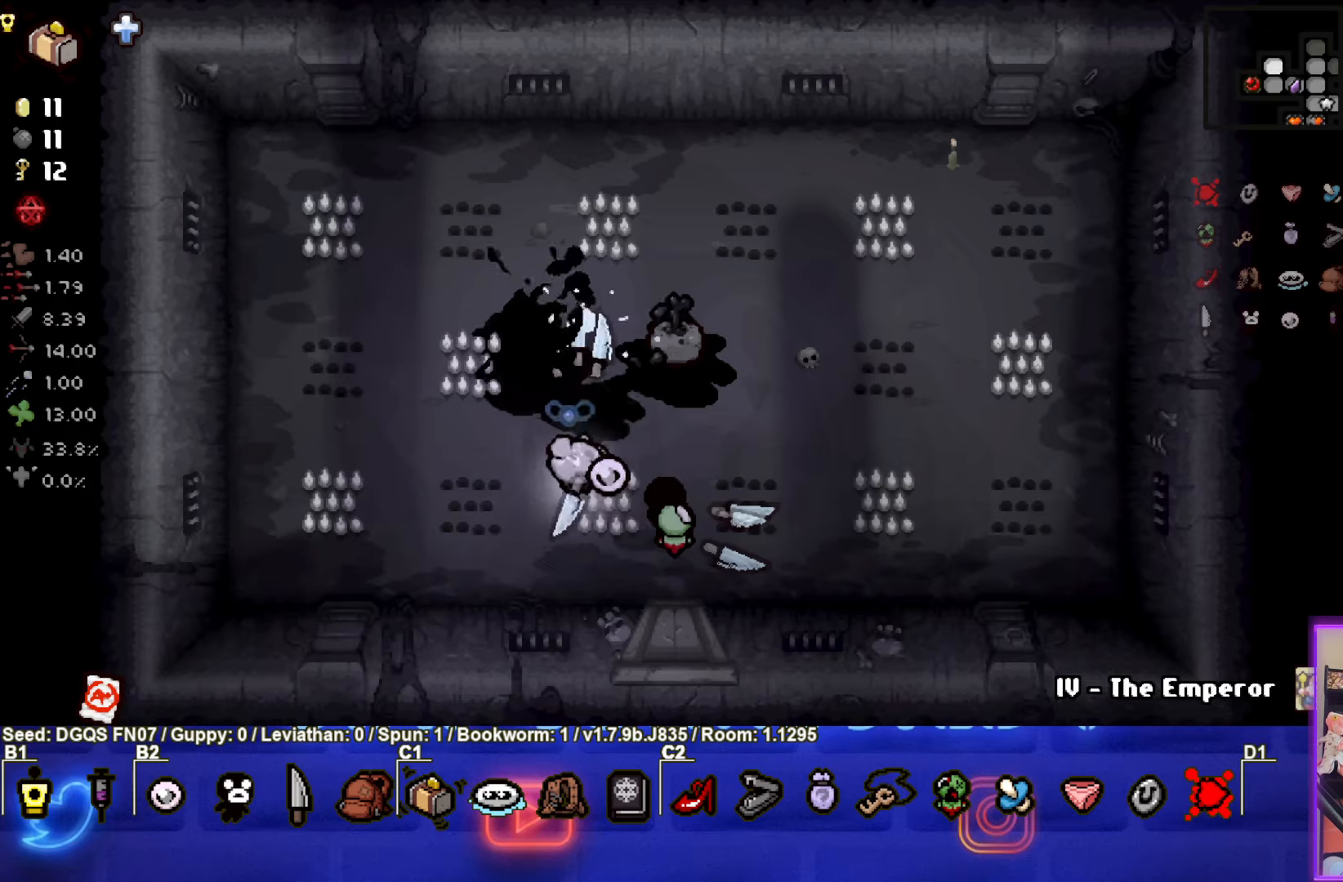
{"buttons": [], "left_stick": "right", "events": [[117, "left_stick", "center"], [200, "left_stick", "up"], [450, "TRIANGLE", "up"], [500, "left_stick", "right"]]}
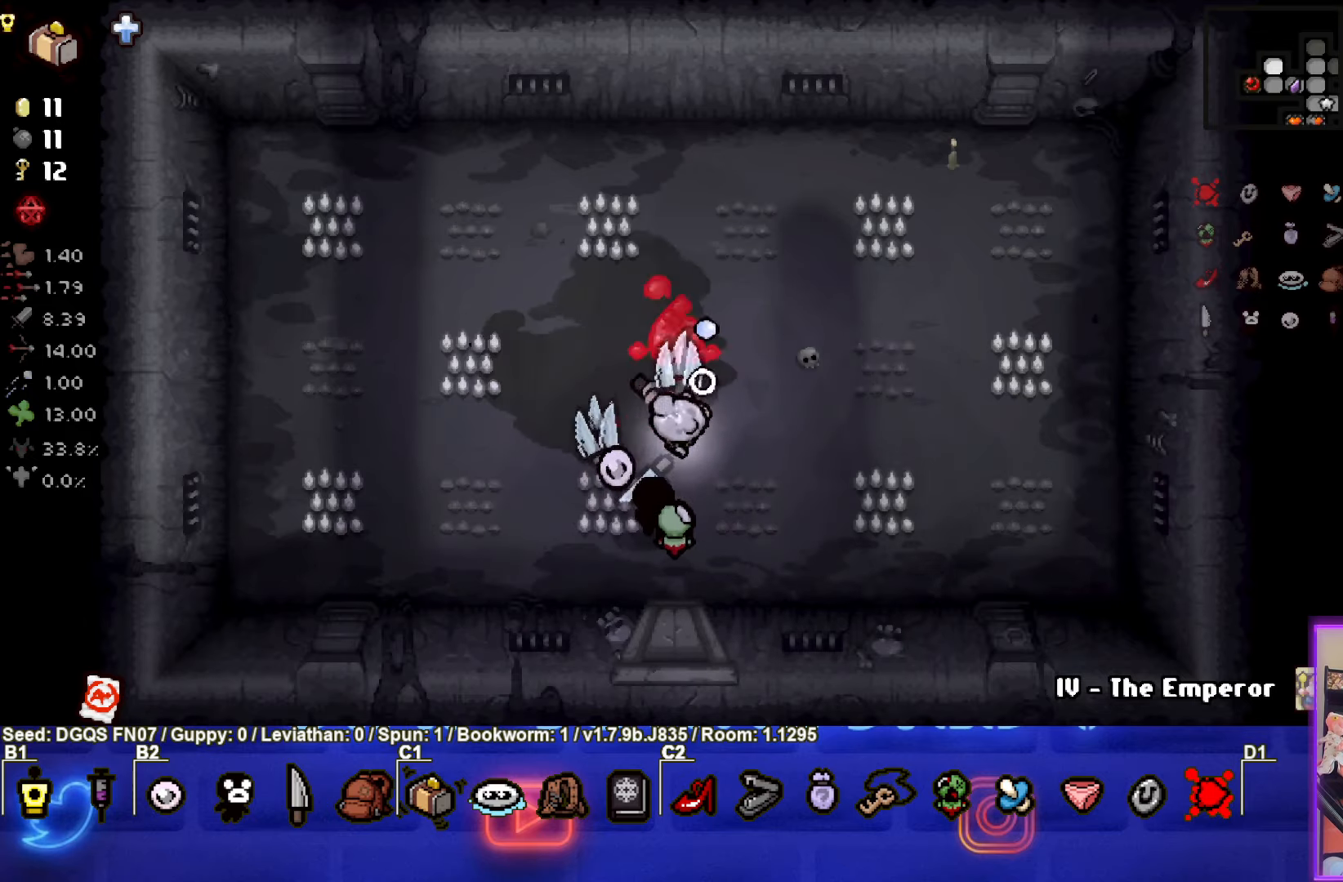
{"buttons": [], "left_stick": "center", "events": [[67, "left_stick", "down-right"], [334, "left_stick", "right"], [500, "left_stick", "center"]]}
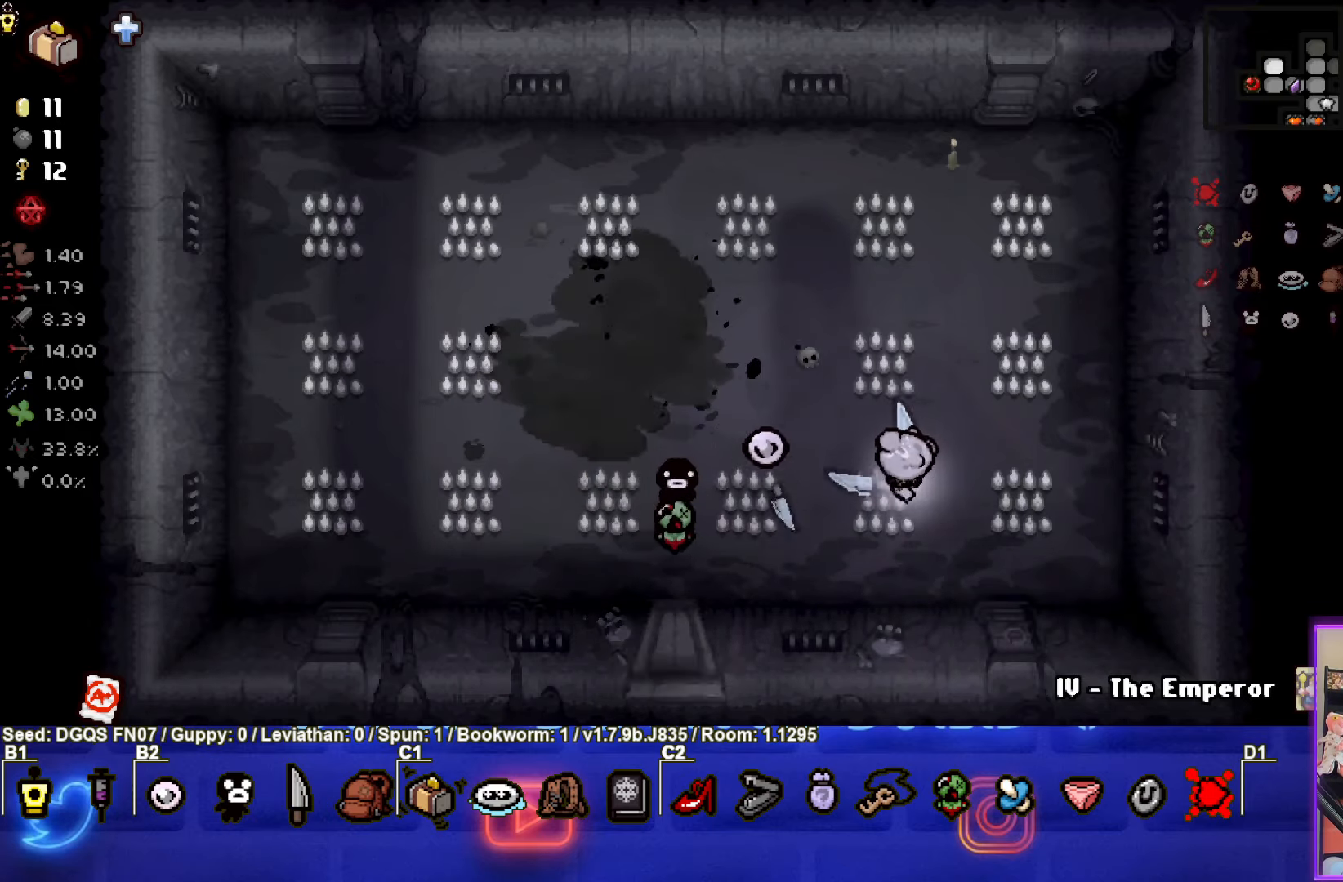
{"buttons": [], "left_stick": "up-left", "events": [[134, "left_stick", "left"], [450, "left_stick", "up-left"]]}
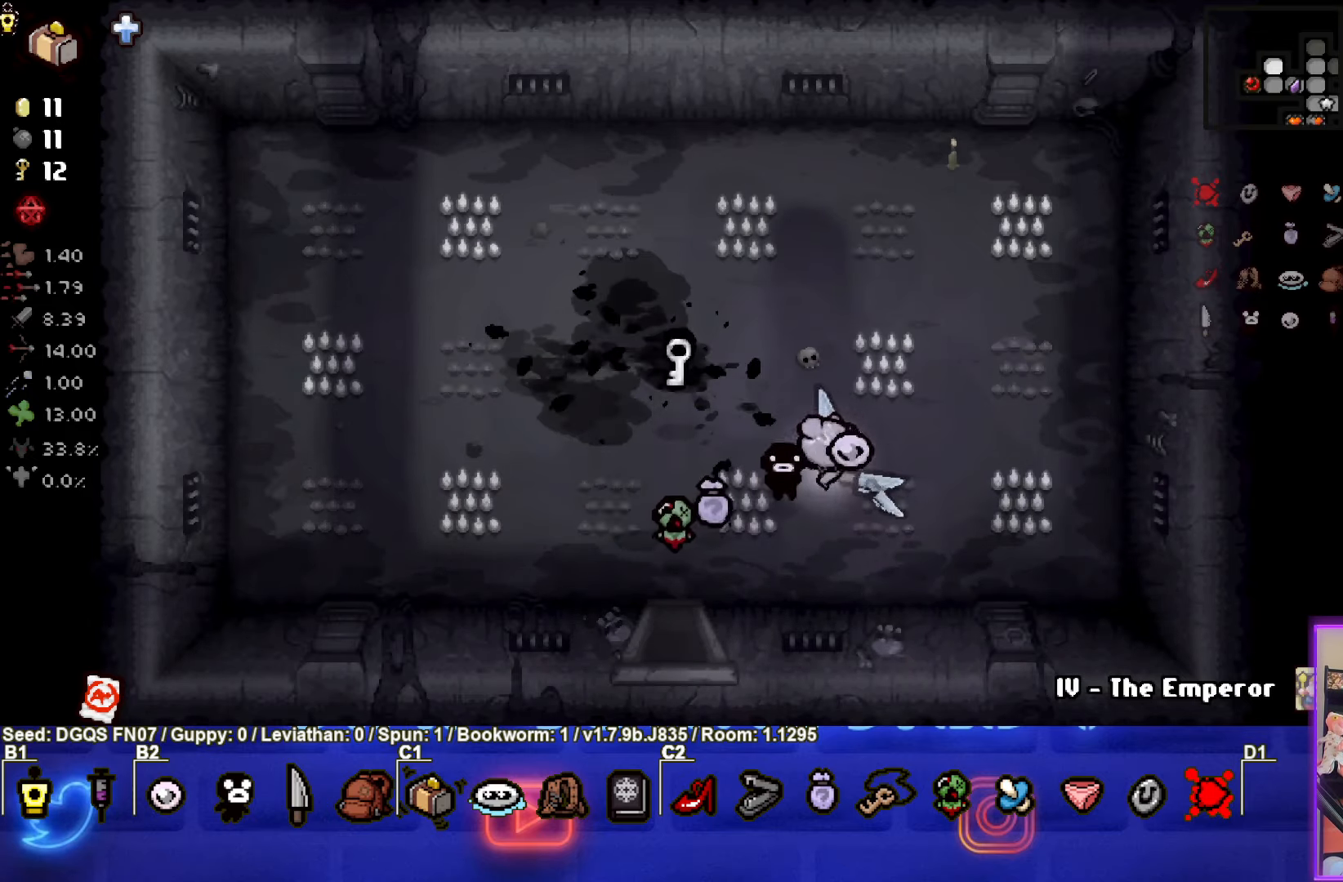
{"buttons": [], "left_stick": "down", "events": [[234, "left_stick", "left"], [350, "left_stick", "down"]]}